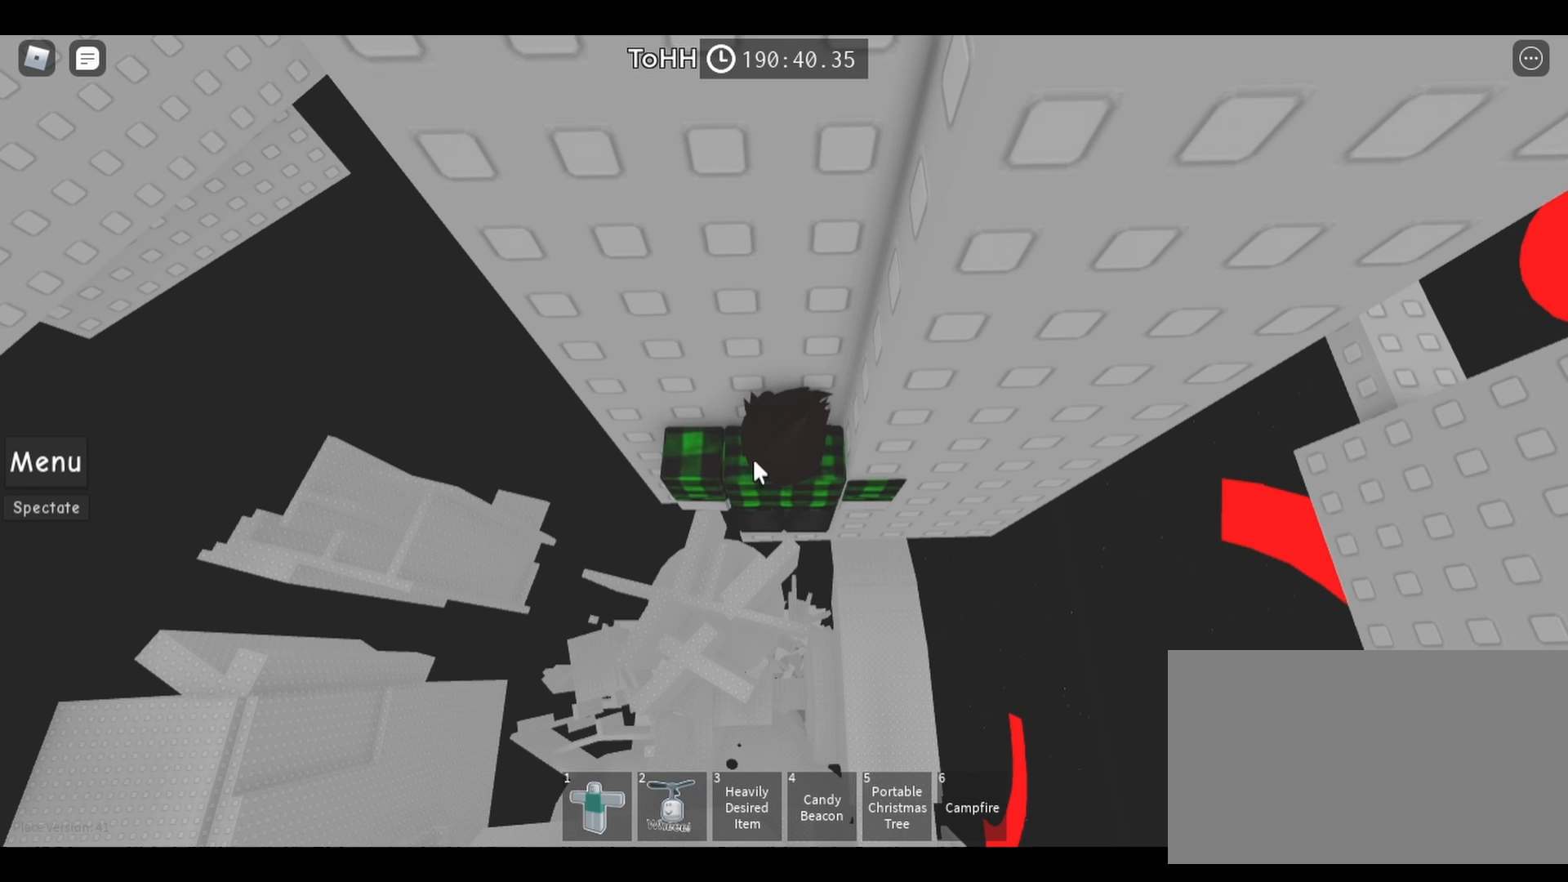
Gameplay with keyboard and mouse; each line is a JSON object with the keys and mouse buttons held at the frame after it. "events" lists presses ("down") and releases ("up") of "a", "ctrl", "d", "e", "q", "s", "shift", "space", "w", "mouse_left", "mouse_wheel", "mouse_right", "mouse_mb4" and "mouse_mb5" between this image and that frame as [ms after this image, input, new state], when the widget could be followed in between. "mouse_left", "mouse_wheel", "mouse_right", "mouse_mb4", "mouse_mb5" = the "left", "wheel", "right", "mb4", "mb5" buttons of the "mouse" list. No other keys are recorded. "wheel" means that the mouse wheel is clicked or scrolled. Mouse movement is not recorded.
{"keys": [], "mouse": [], "events": [[167, "shift", "down"], [250, "shift", "up"]]}
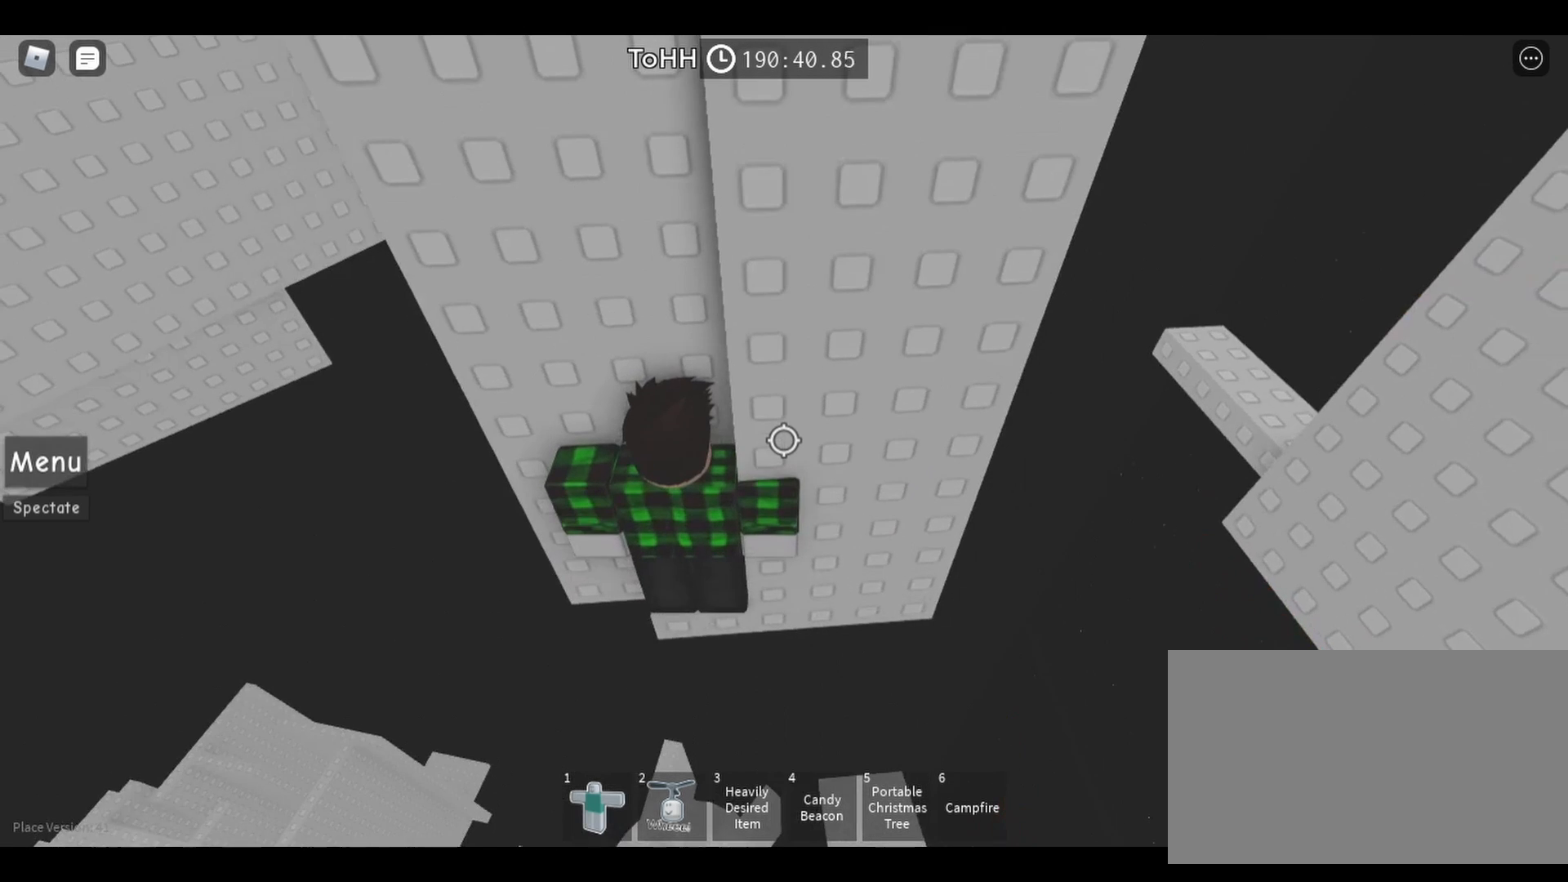
{"keys": [], "mouse": [], "events": []}
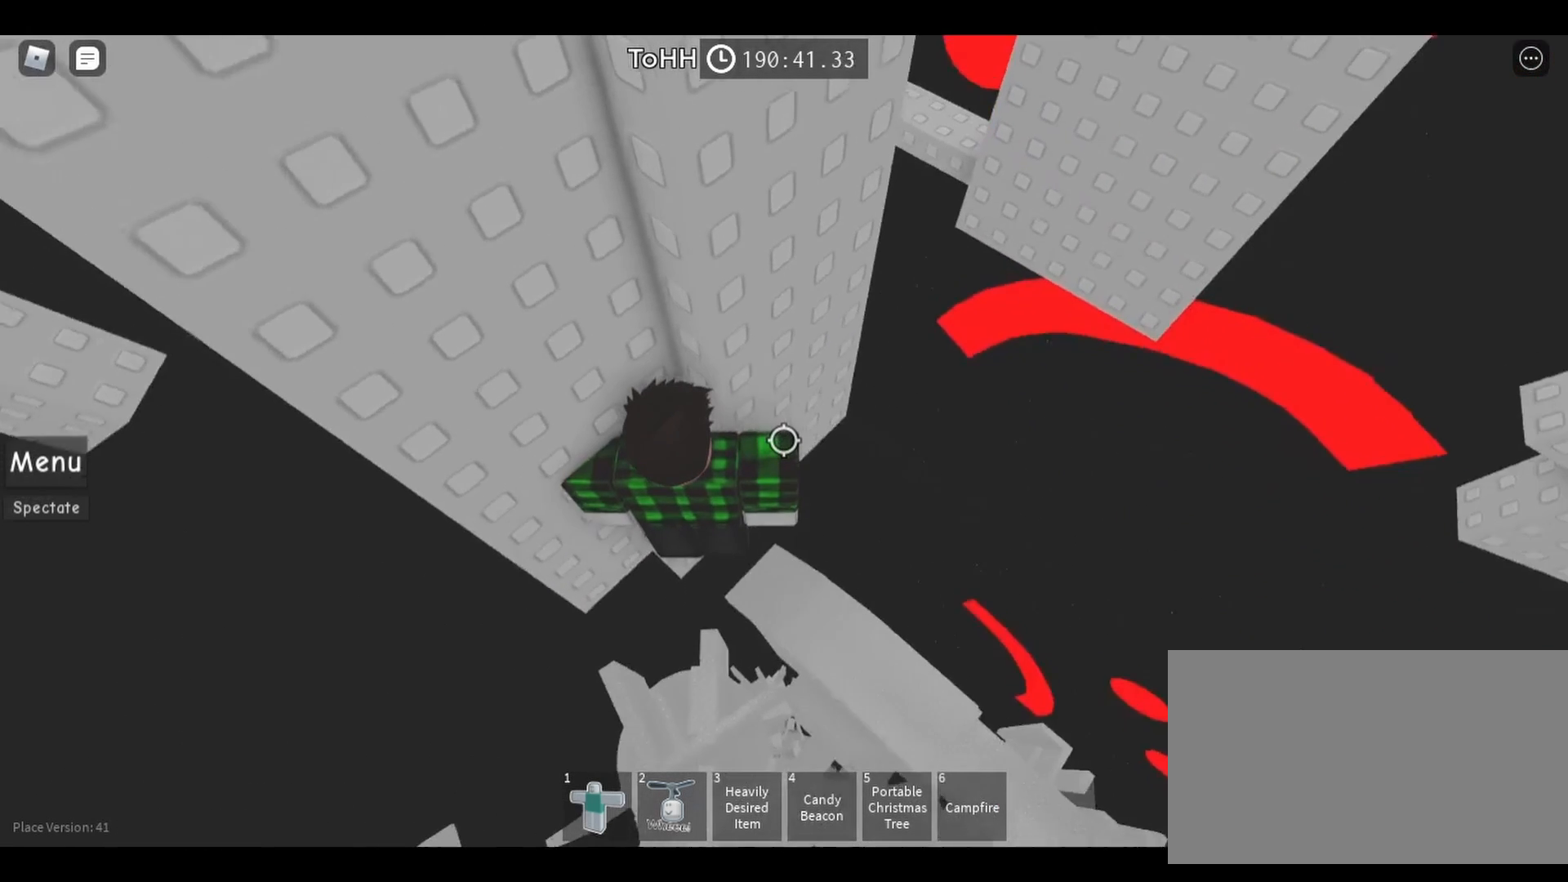
{"keys": ["w"], "mouse": [], "events": [[267, "w", "down"]]}
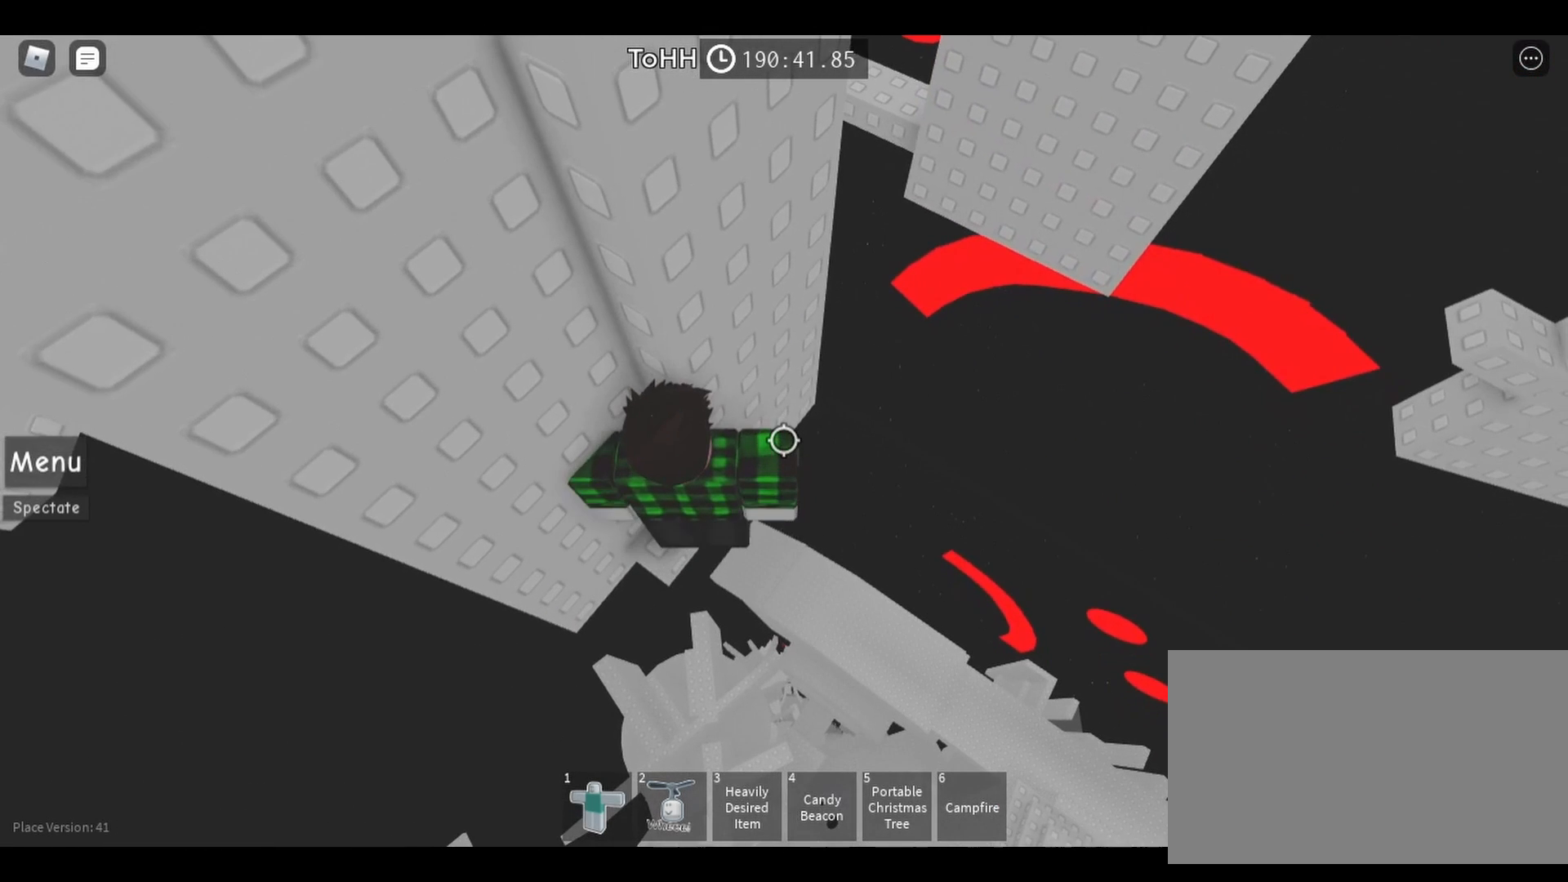
{"keys": [], "mouse": [], "events": [[50, "w", "up"], [250, "shift", "down"], [367, "shift", "up"]]}
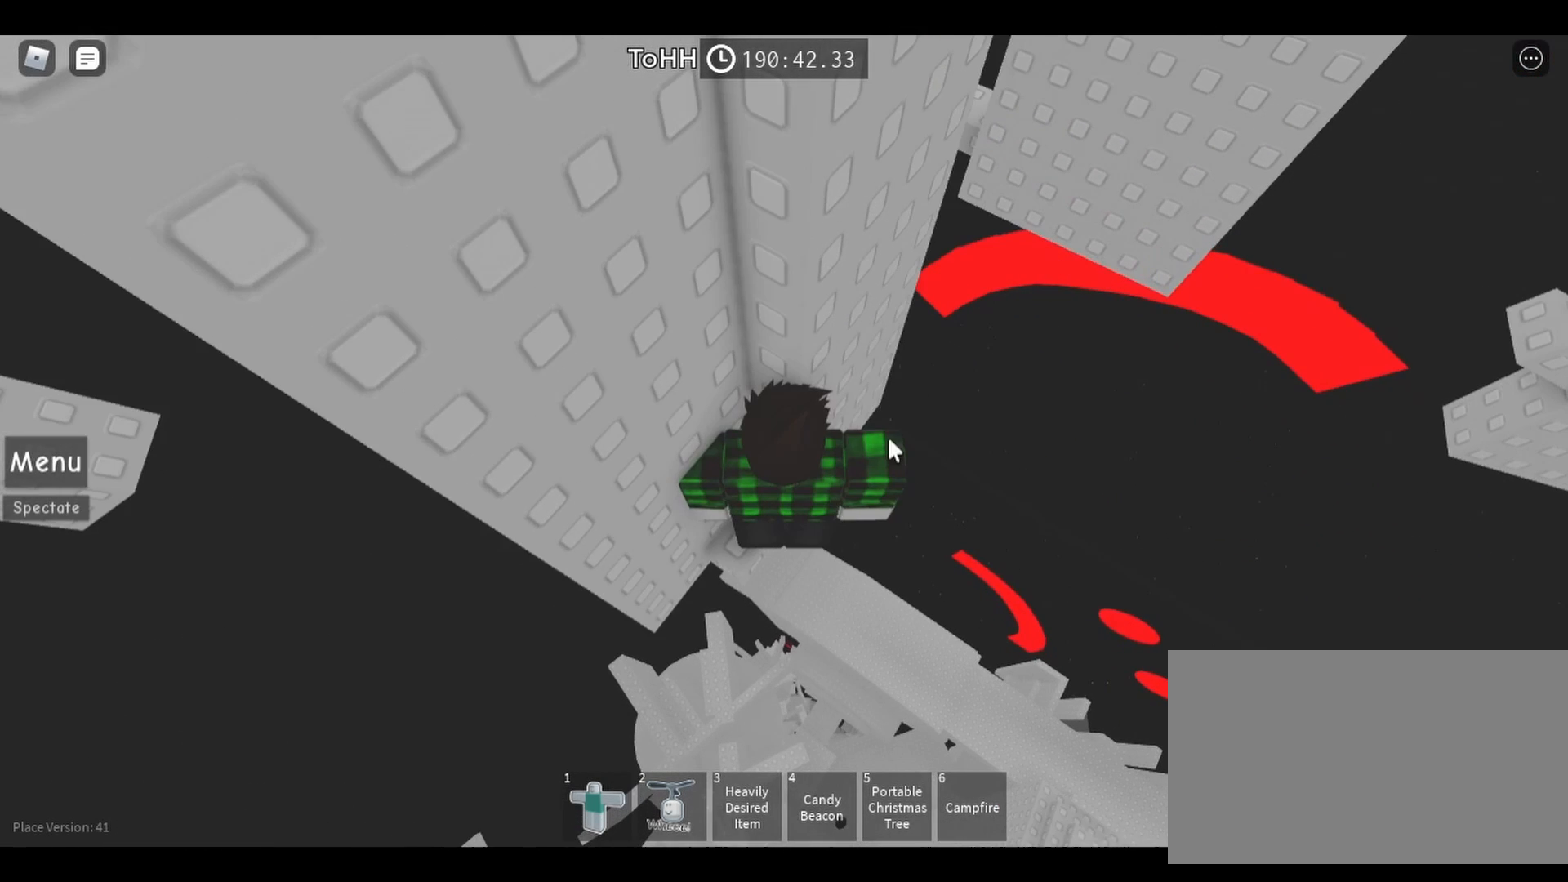
{"keys": [], "mouse": [], "events": [[150, "shift", "down"], [250, "shift", "up"]]}
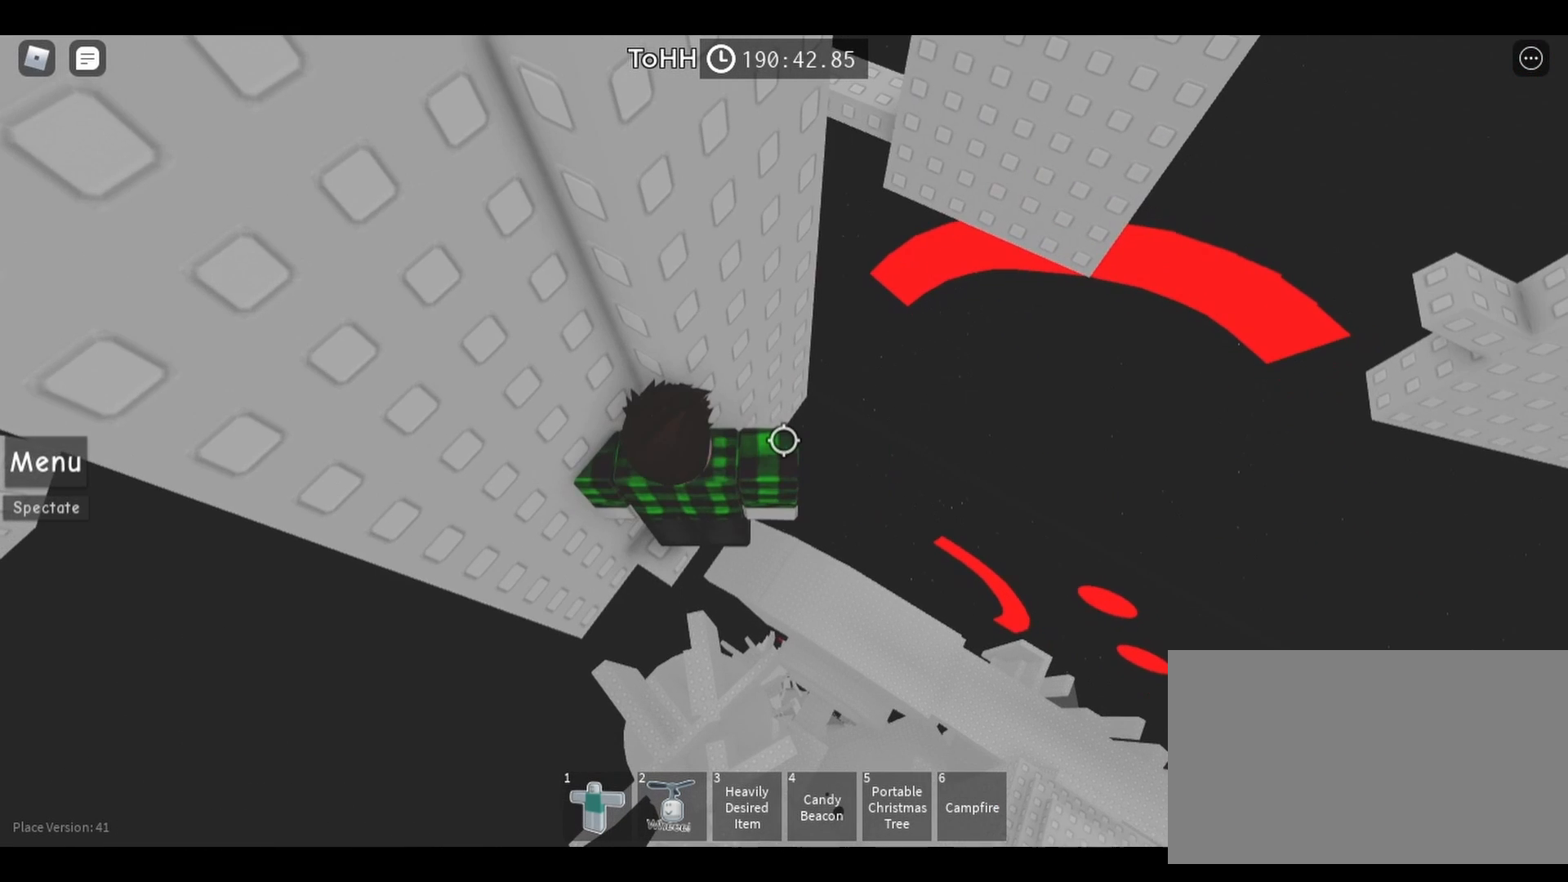
{"keys": [], "mouse": ["right"], "events": [[17, "w", "down"], [133, "w", "up"], [317, "shift", "down"], [383, "mouse_right", "down"], [400, "shift", "up"]]}
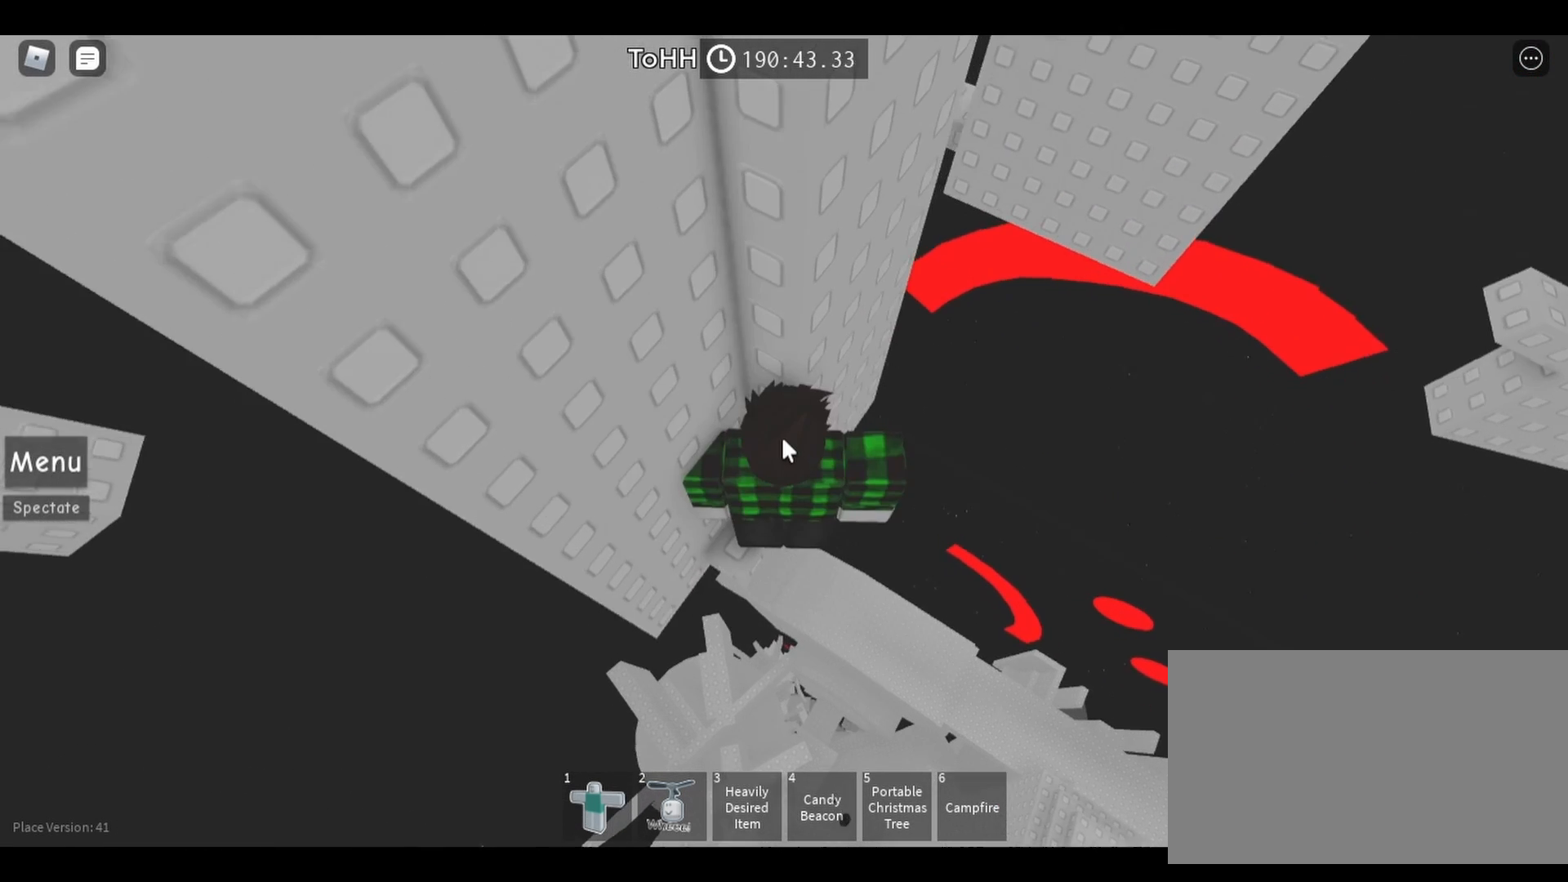
{"keys": [], "mouse": ["right"], "events": []}
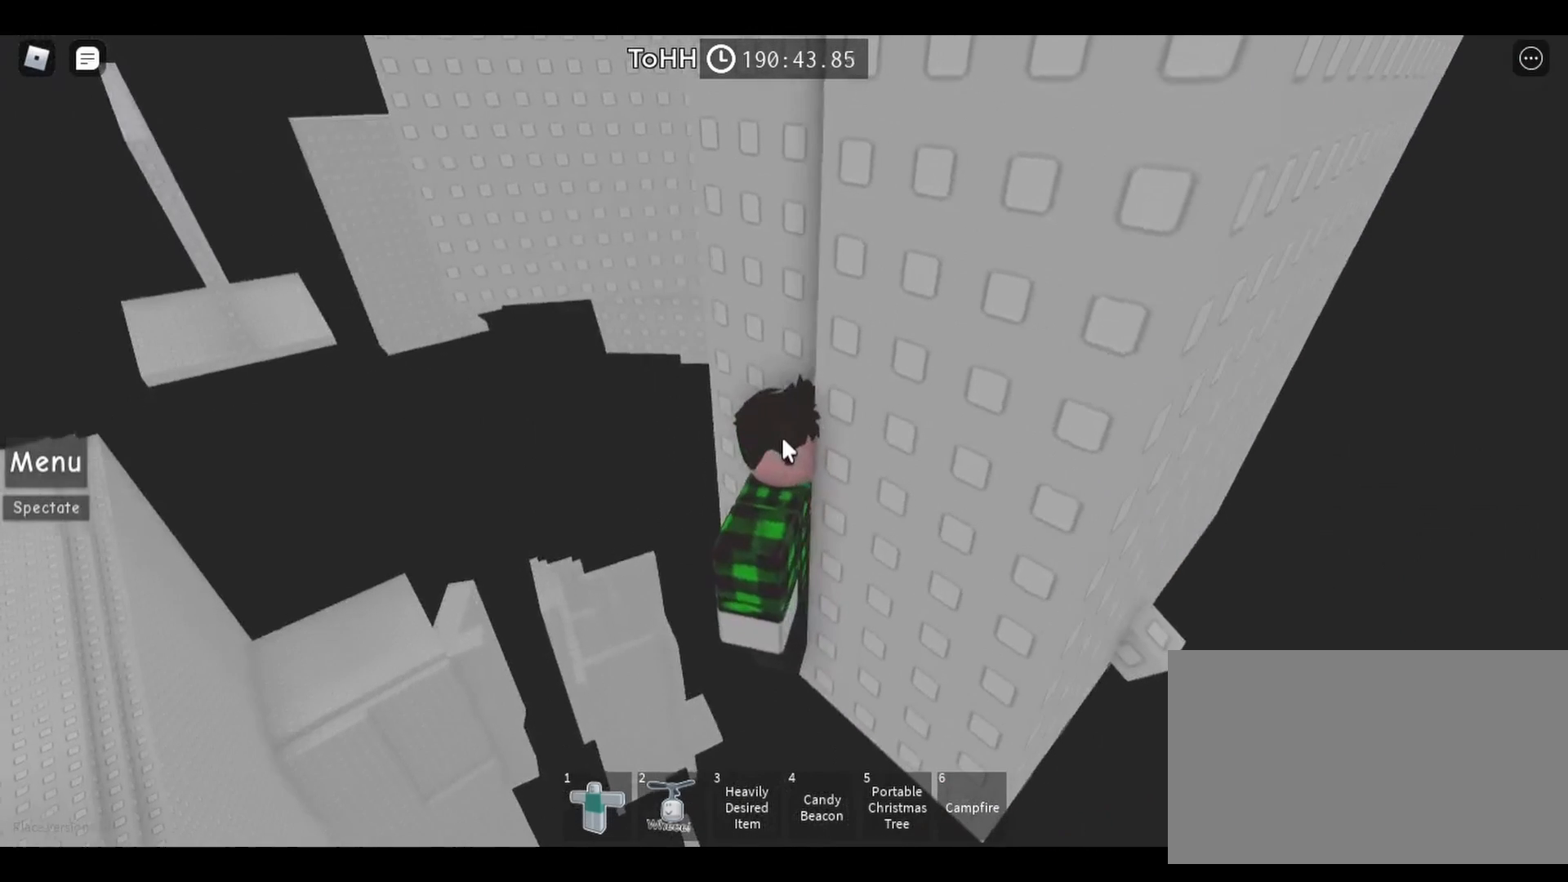
{"keys": [], "mouse": ["right"], "events": []}
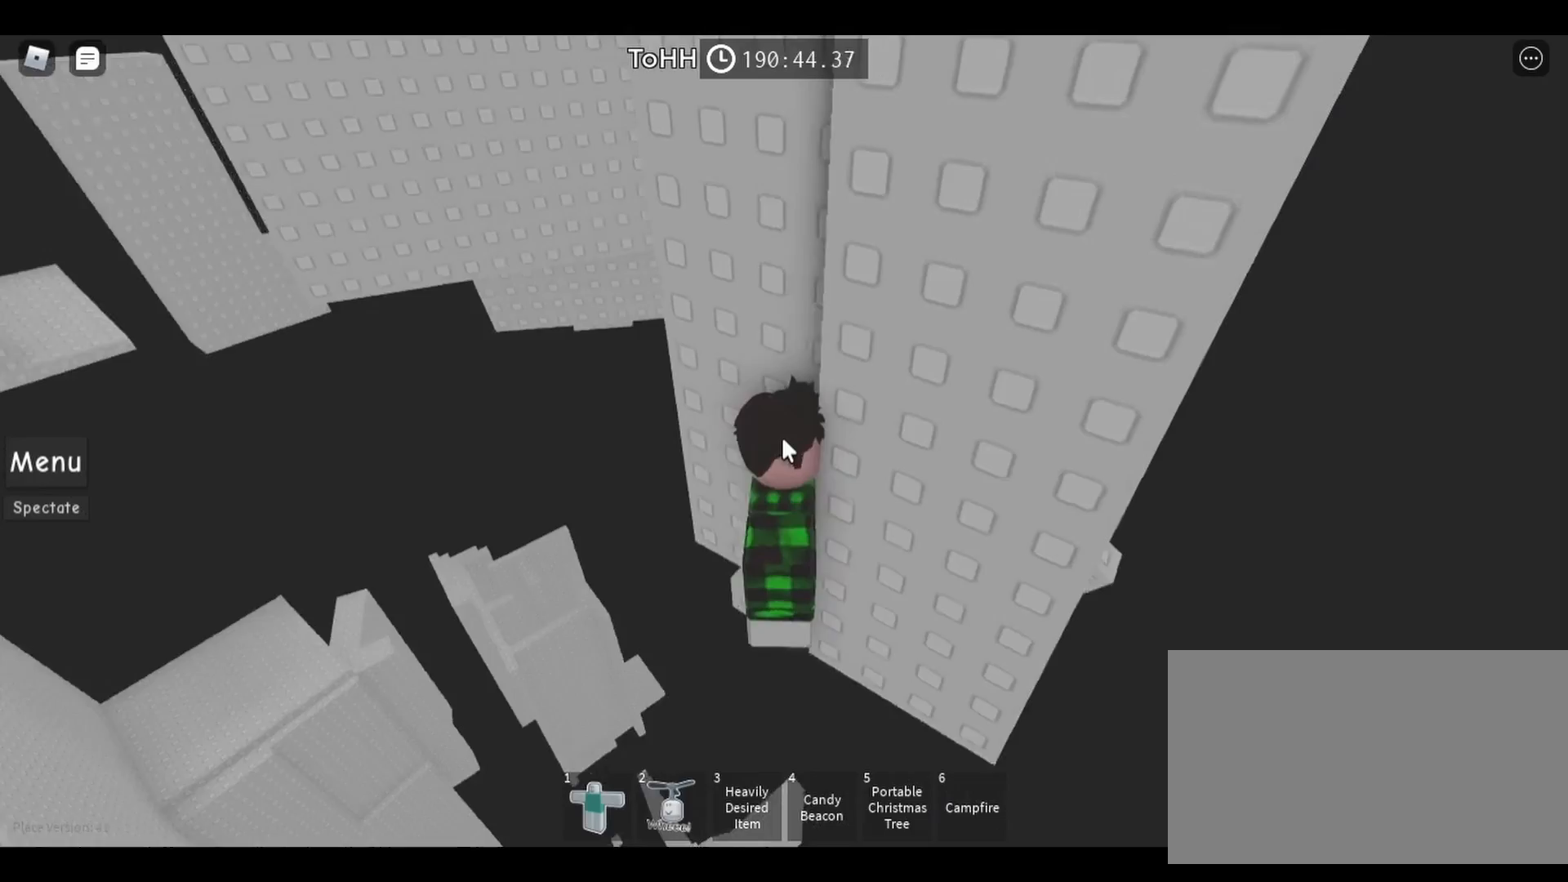
{"keys": ["shift"], "mouse": [], "events": [[450, "shift", "down"], [483, "mouse_right", "up"]]}
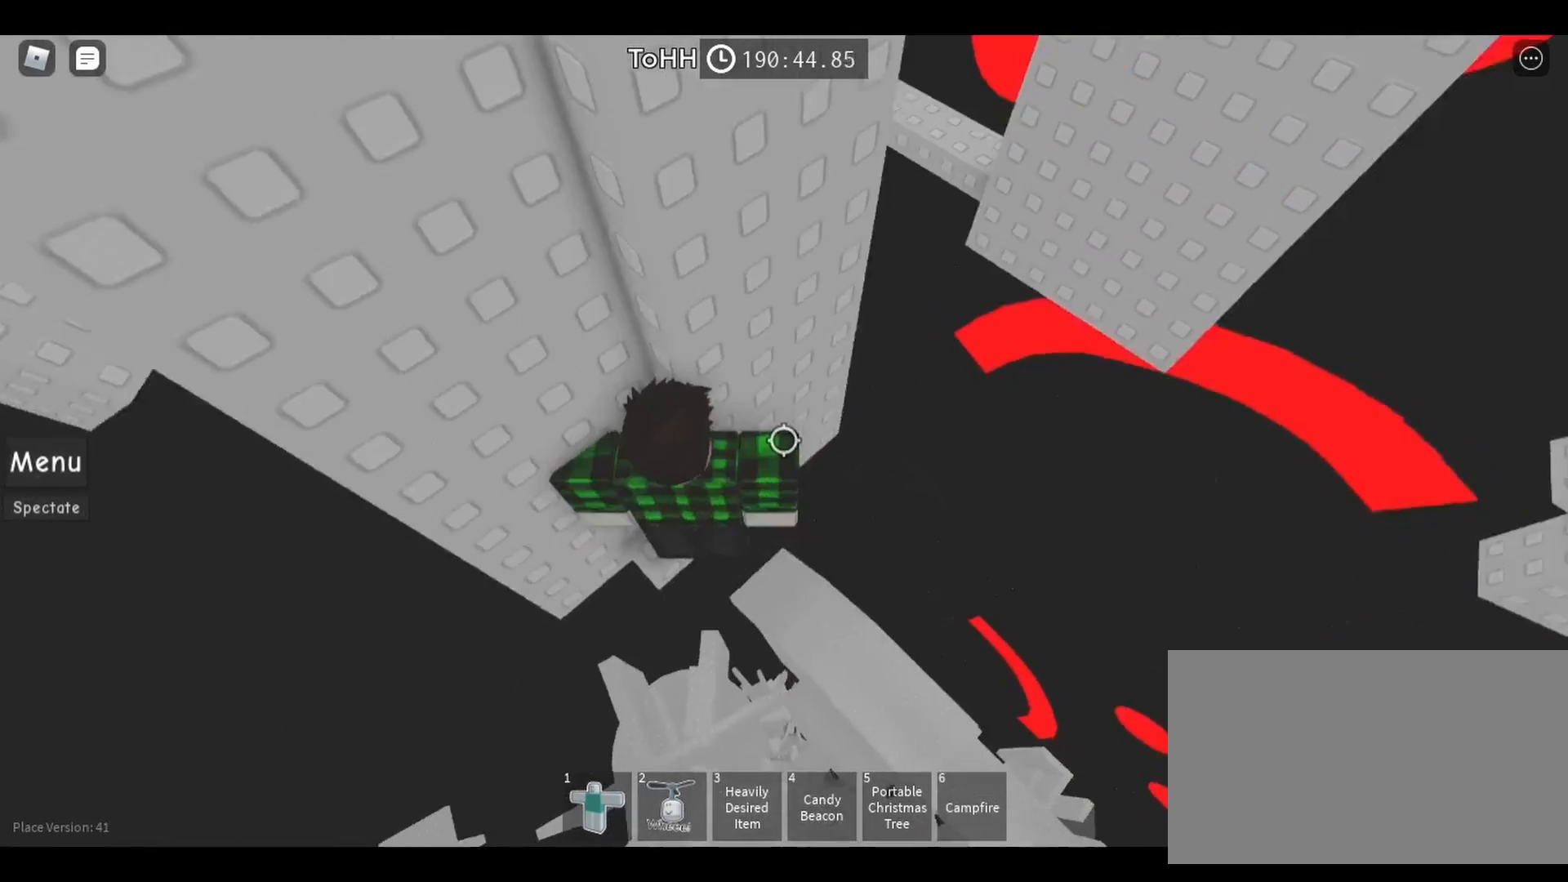
{"keys": [], "mouse": [], "events": [[50, "shift", "up"], [367, "w", "down"], [467, "w", "up"]]}
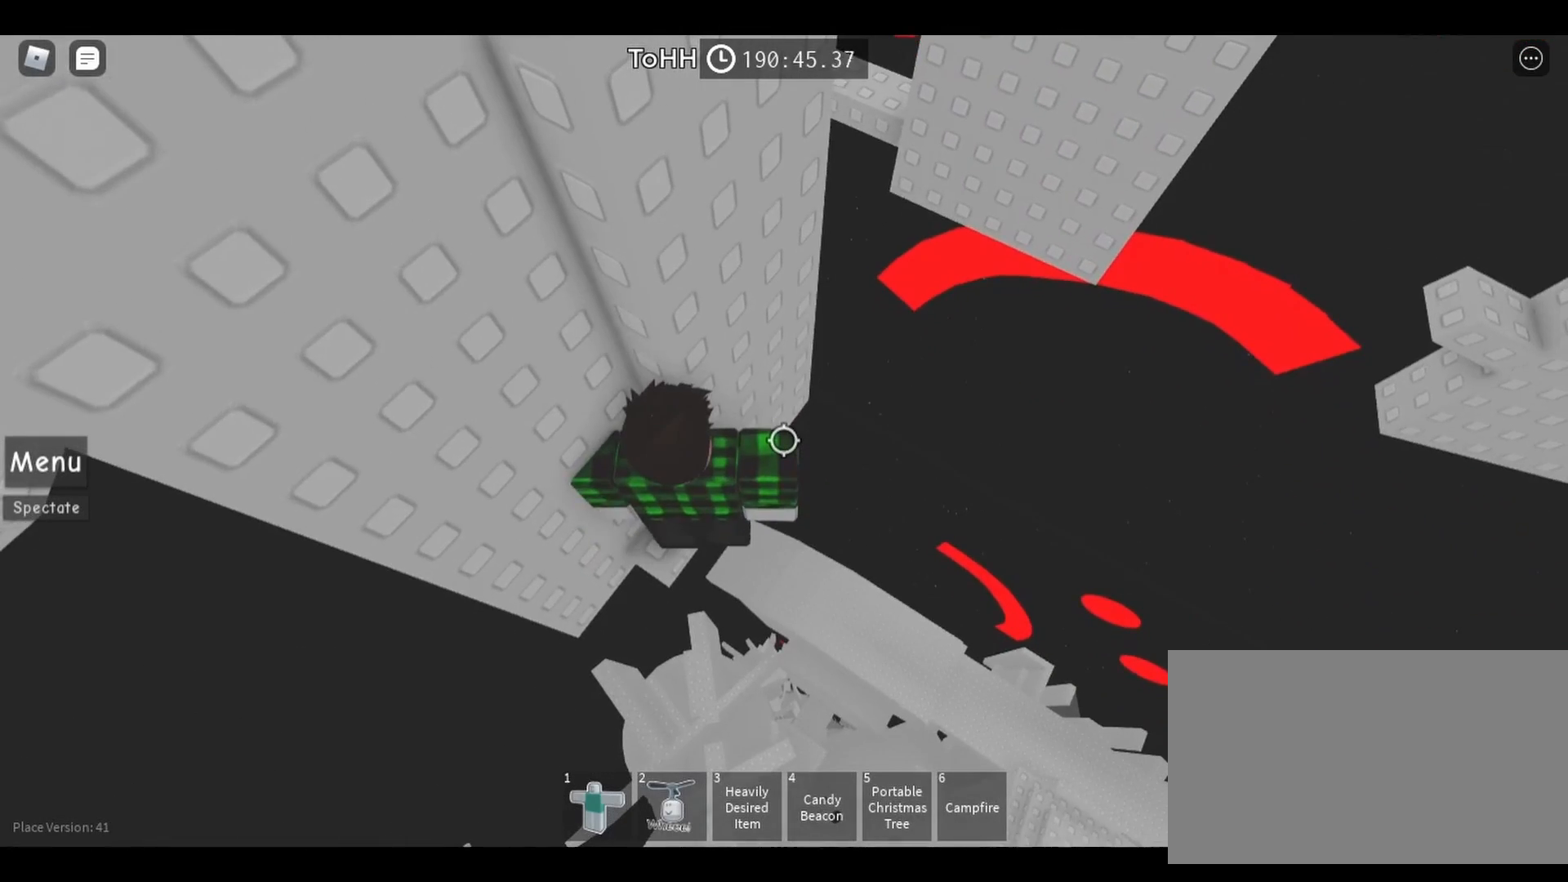
{"keys": [], "mouse": ["right"], "events": [[233, "shift", "down"], [317, "mouse_right", "down"], [333, "shift", "up"]]}
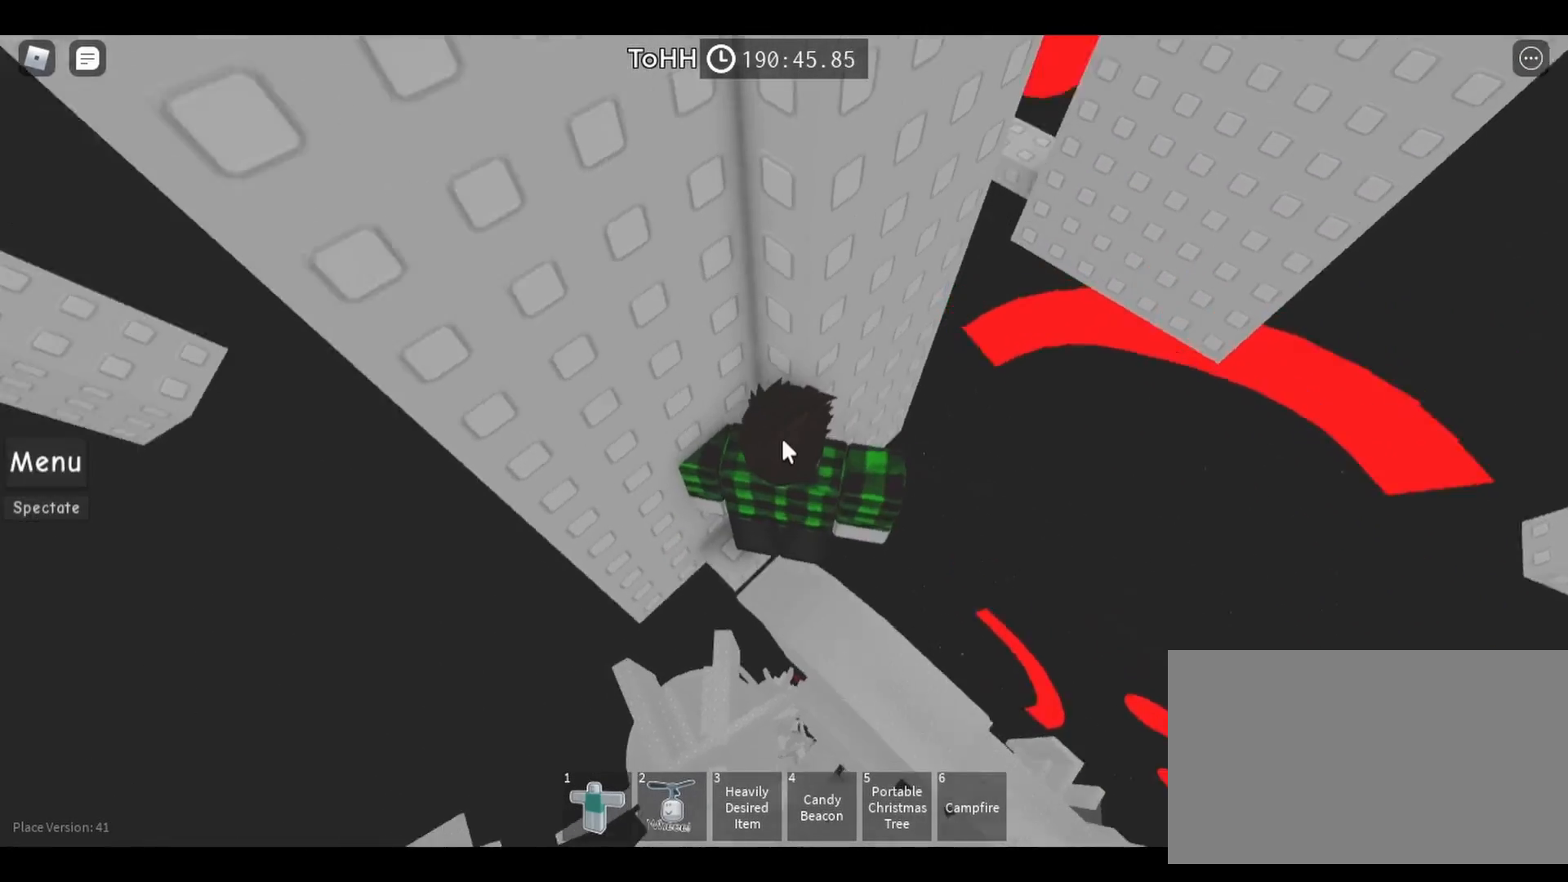
{"keys": [], "mouse": ["right"], "events": []}
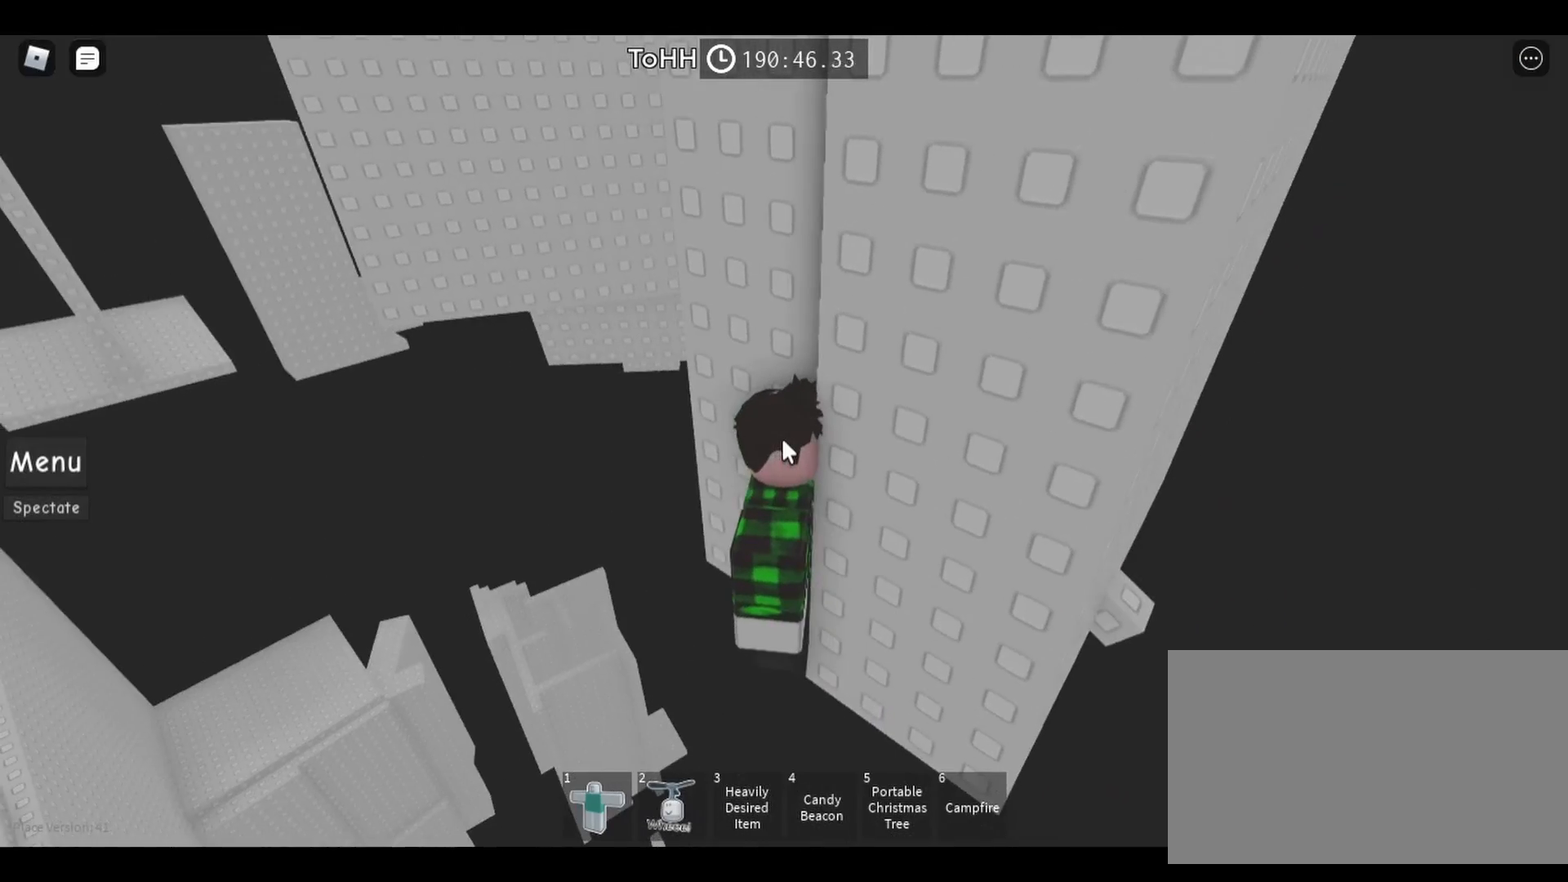
{"keys": [], "mouse": ["right"], "events": []}
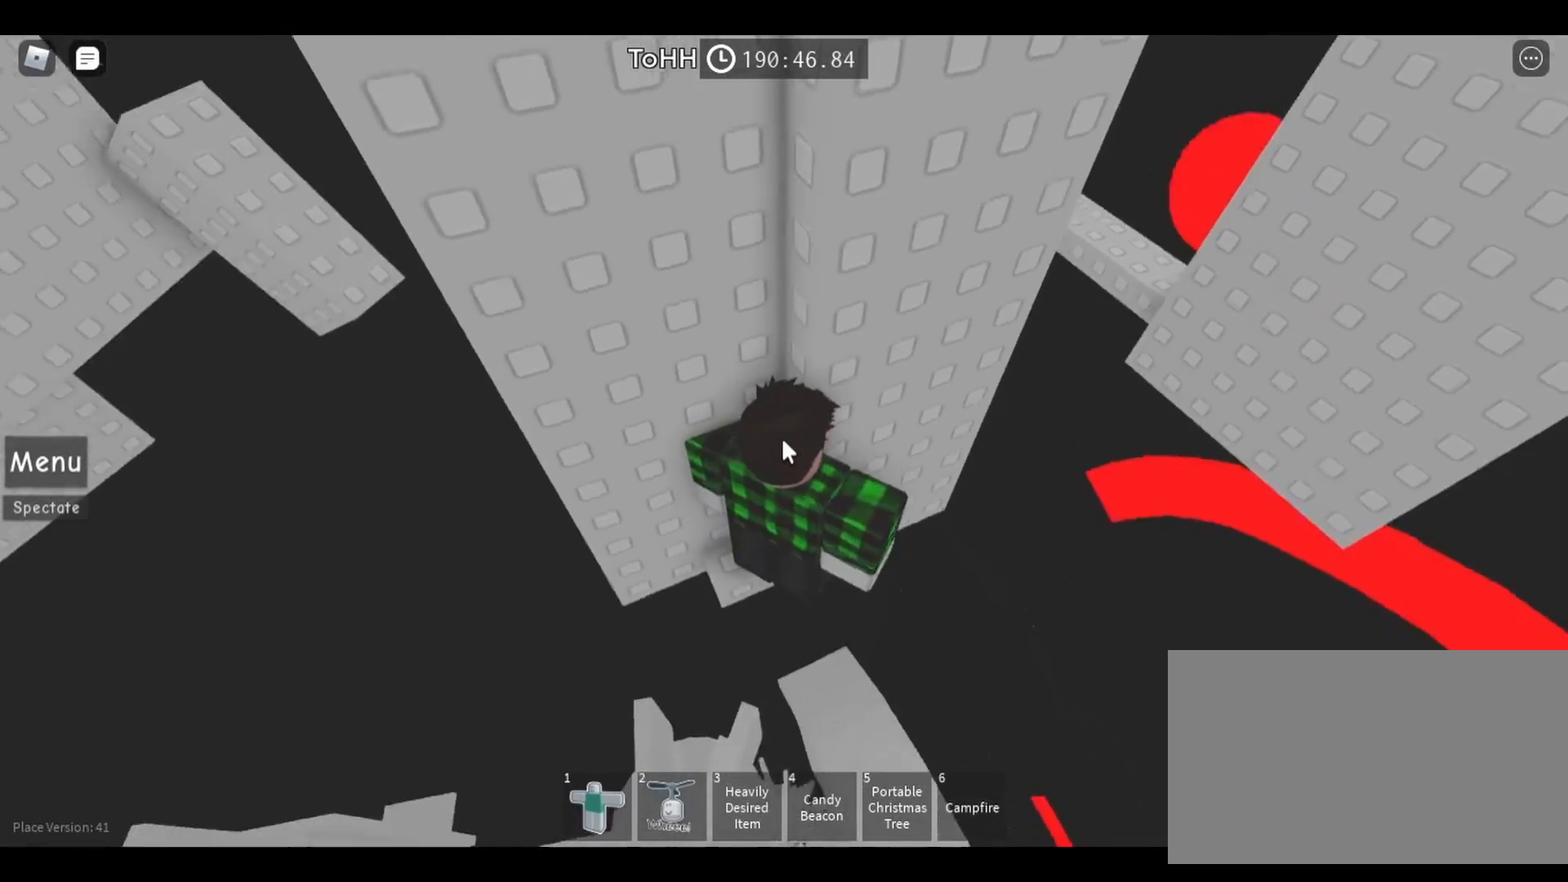
{"keys": [], "mouse": [], "events": [[150, "shift", "down"], [233, "shift", "up"], [267, "mouse_right", "up"]]}
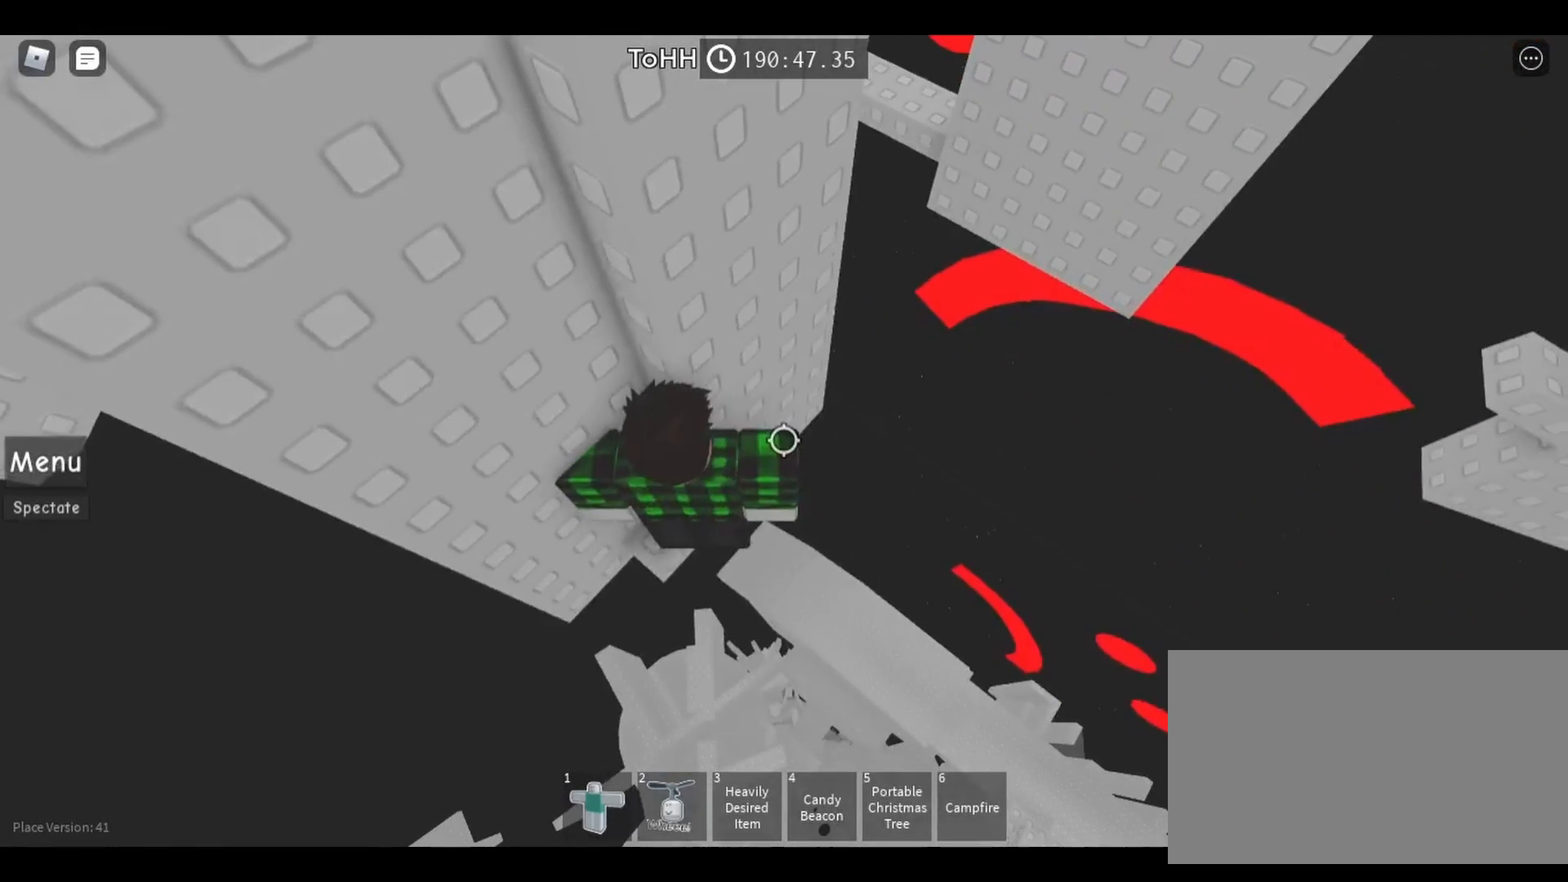
{"keys": [], "mouse": [], "events": [[283, "w", "down"], [383, "w", "up"]]}
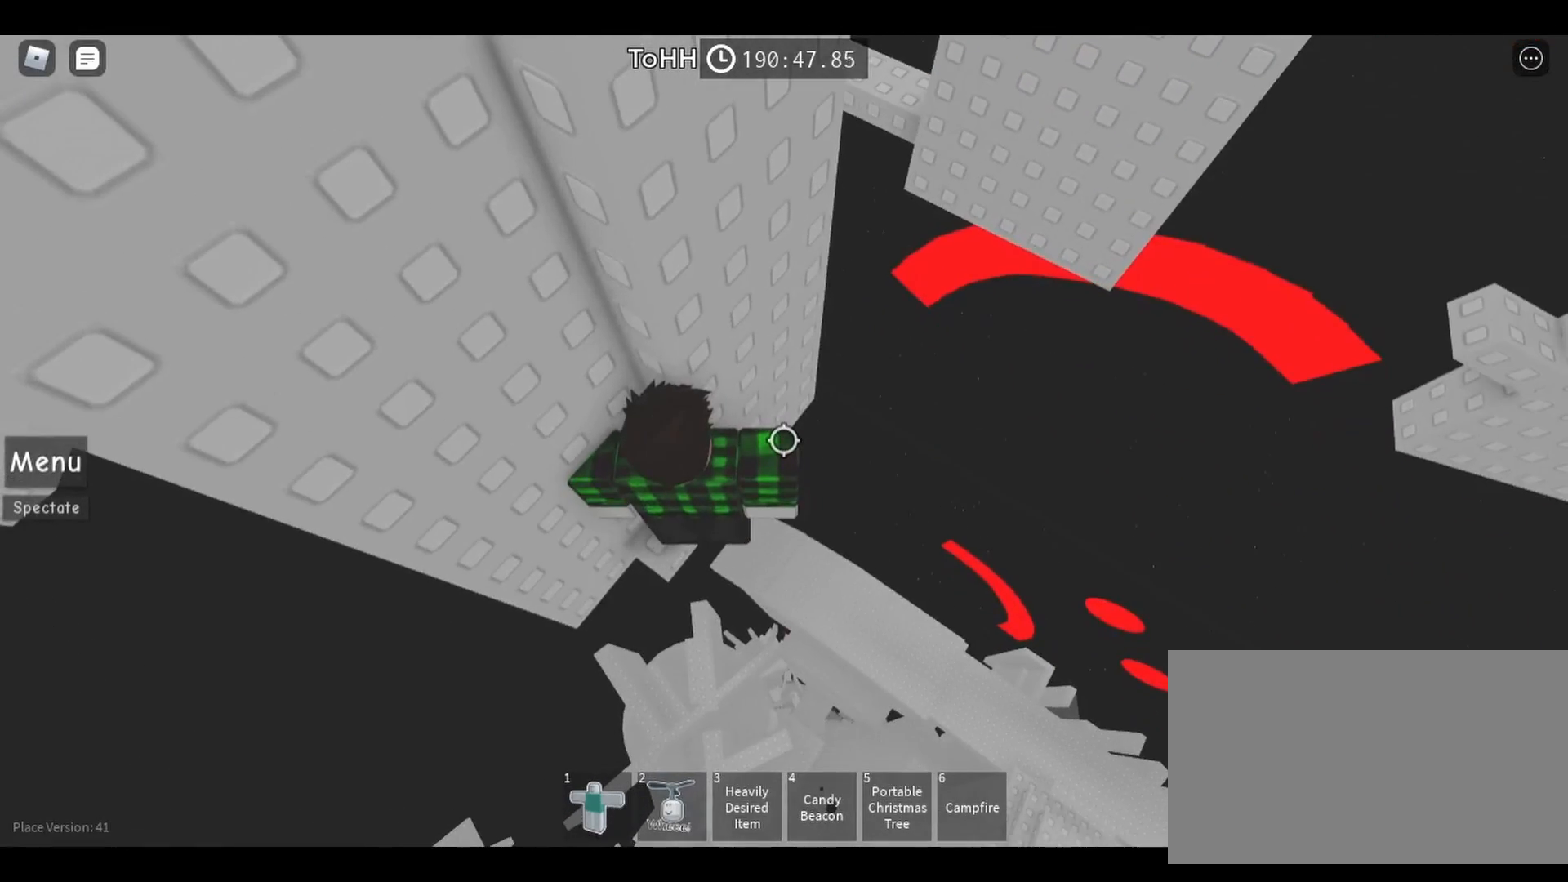
{"keys": [], "mouse": [], "events": []}
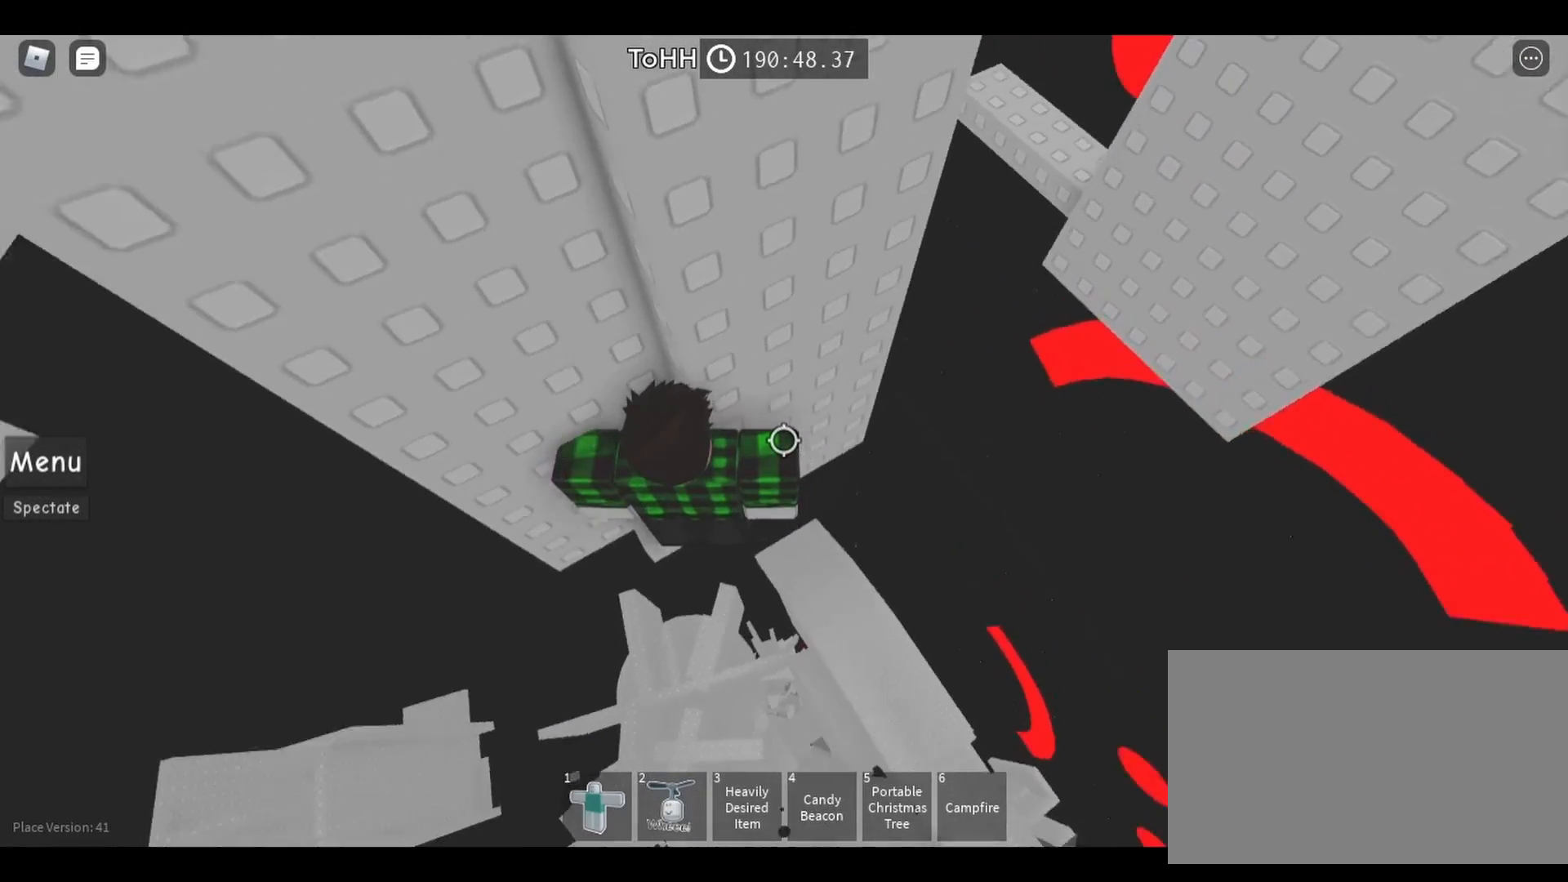
{"keys": ["d"], "mouse": [], "events": [[50, "d", "down"], [183, "space", "down"], [300, "space", "up"]]}
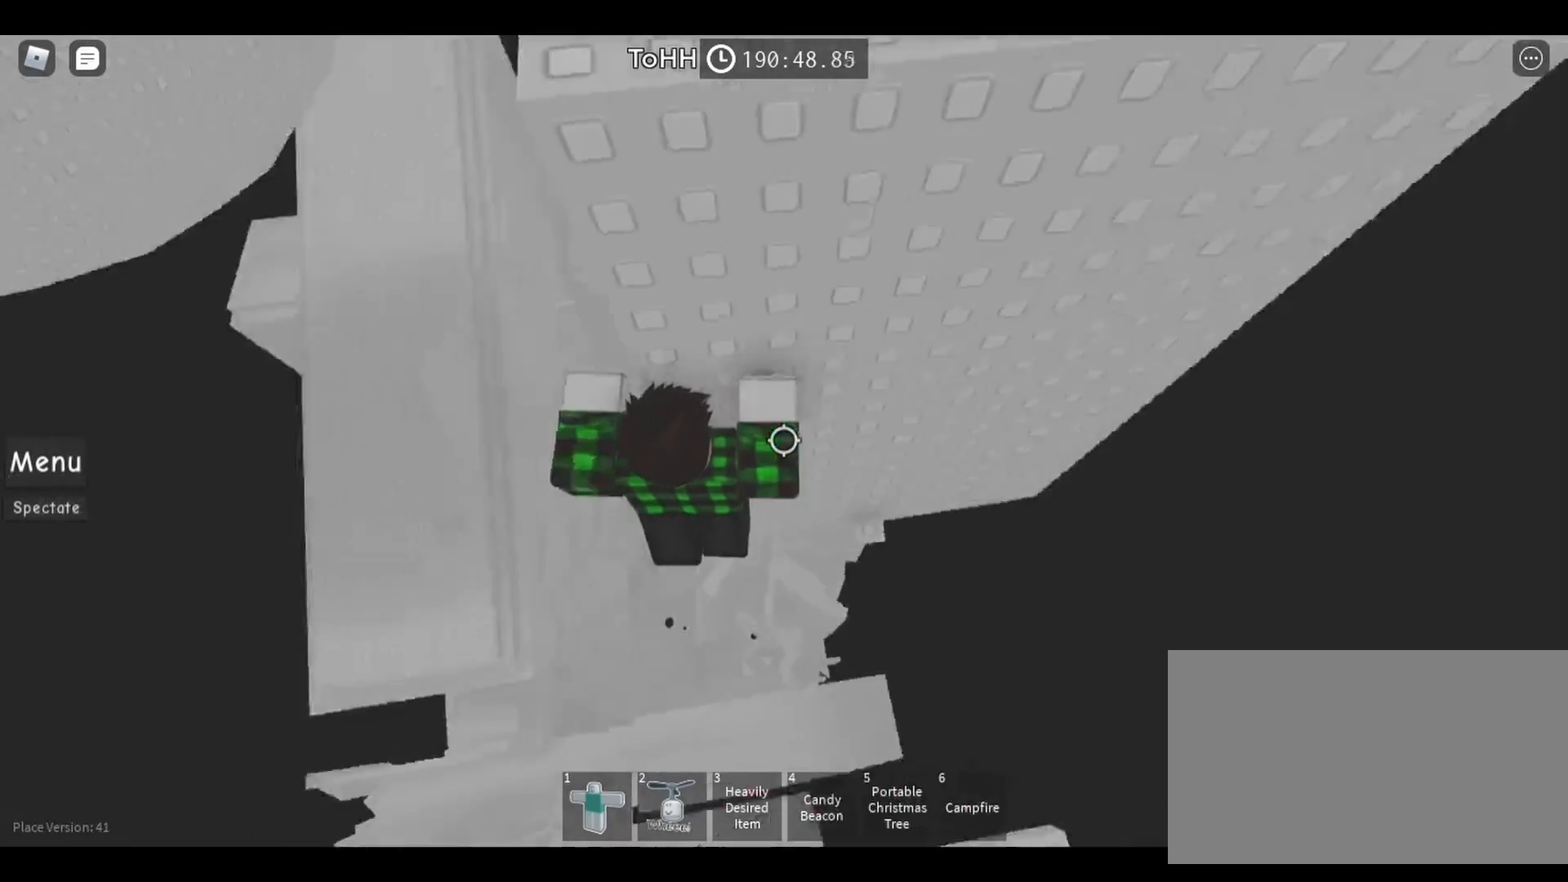
{"keys": [], "mouse": [], "events": [[217, "w", "down"], [350, "d", "up"], [350, "w", "up"]]}
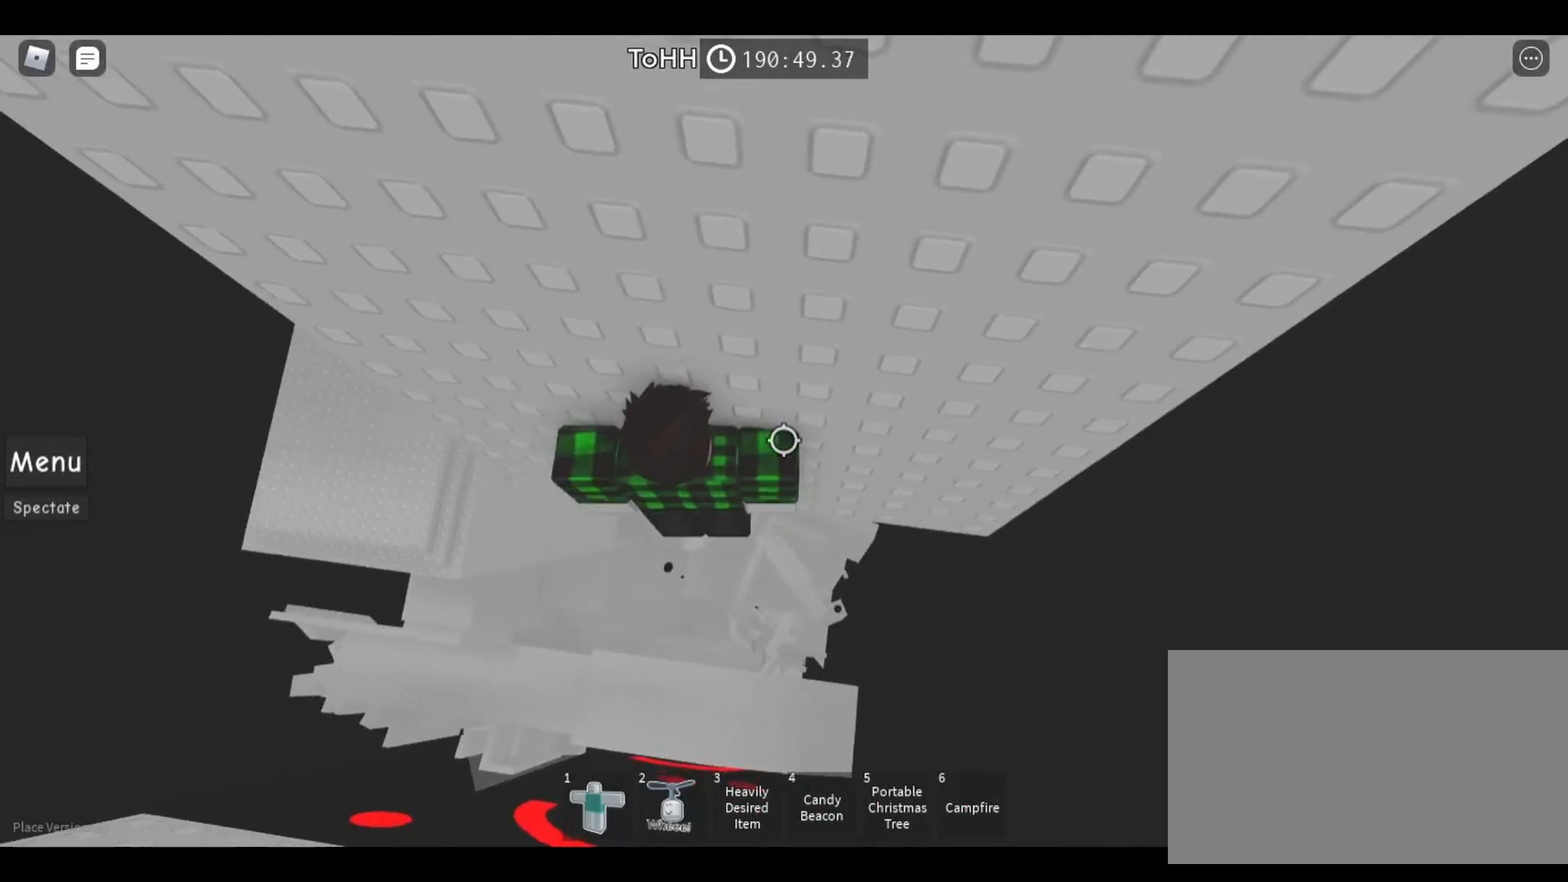
{"keys": [], "mouse": [], "events": [[367, "w", "down"], [433, "w", "up"]]}
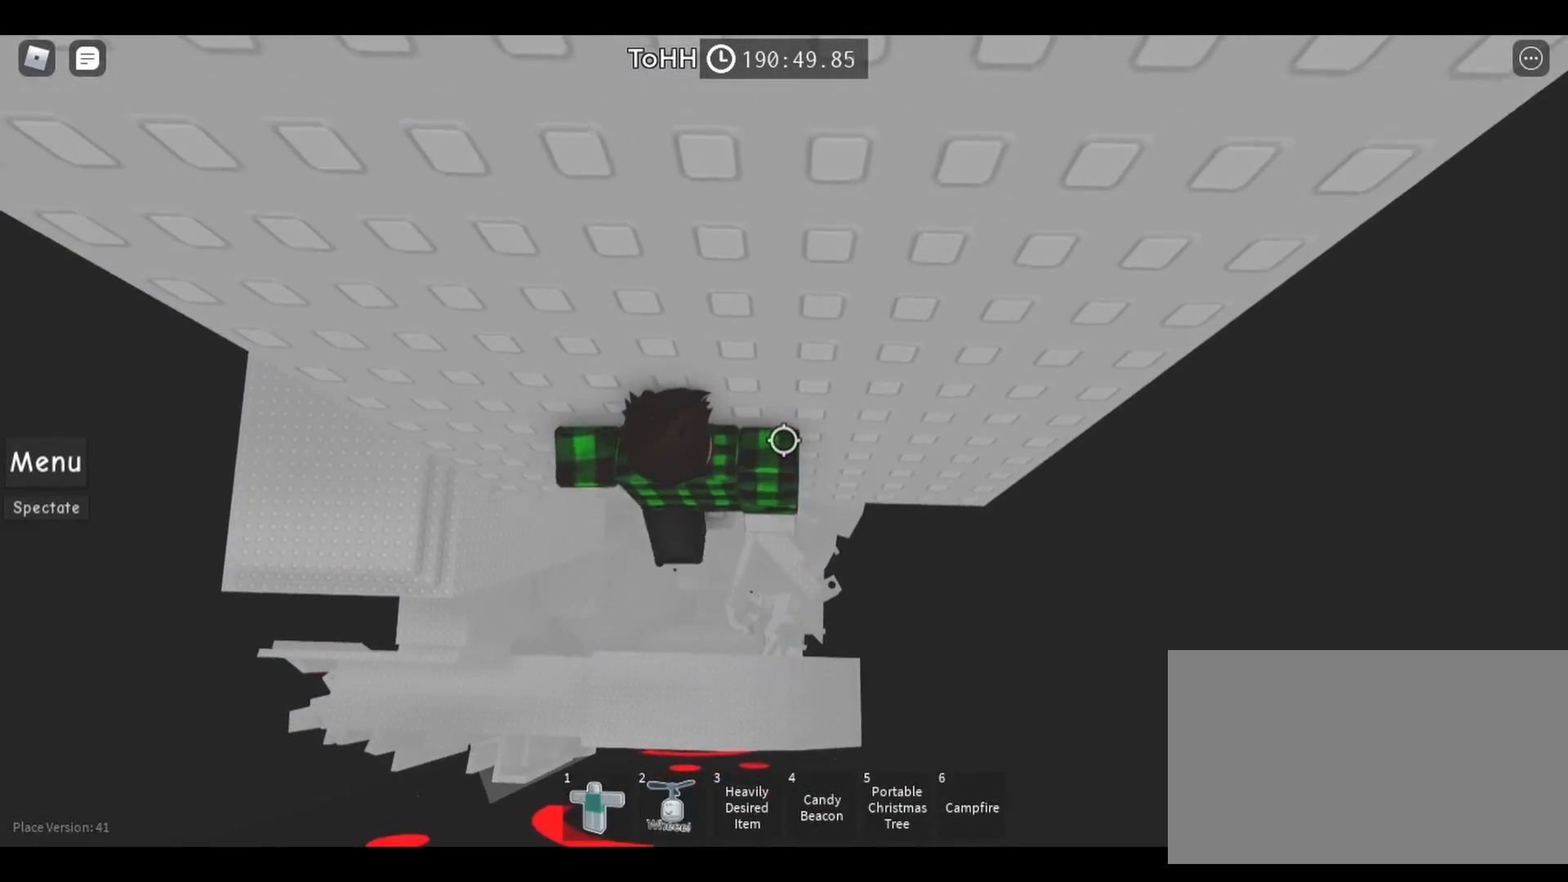
{"keys": [], "mouse": ["right"], "events": [[117, "mouse_right", "down"], [133, "shift", "down"], [217, "shift", "up"]]}
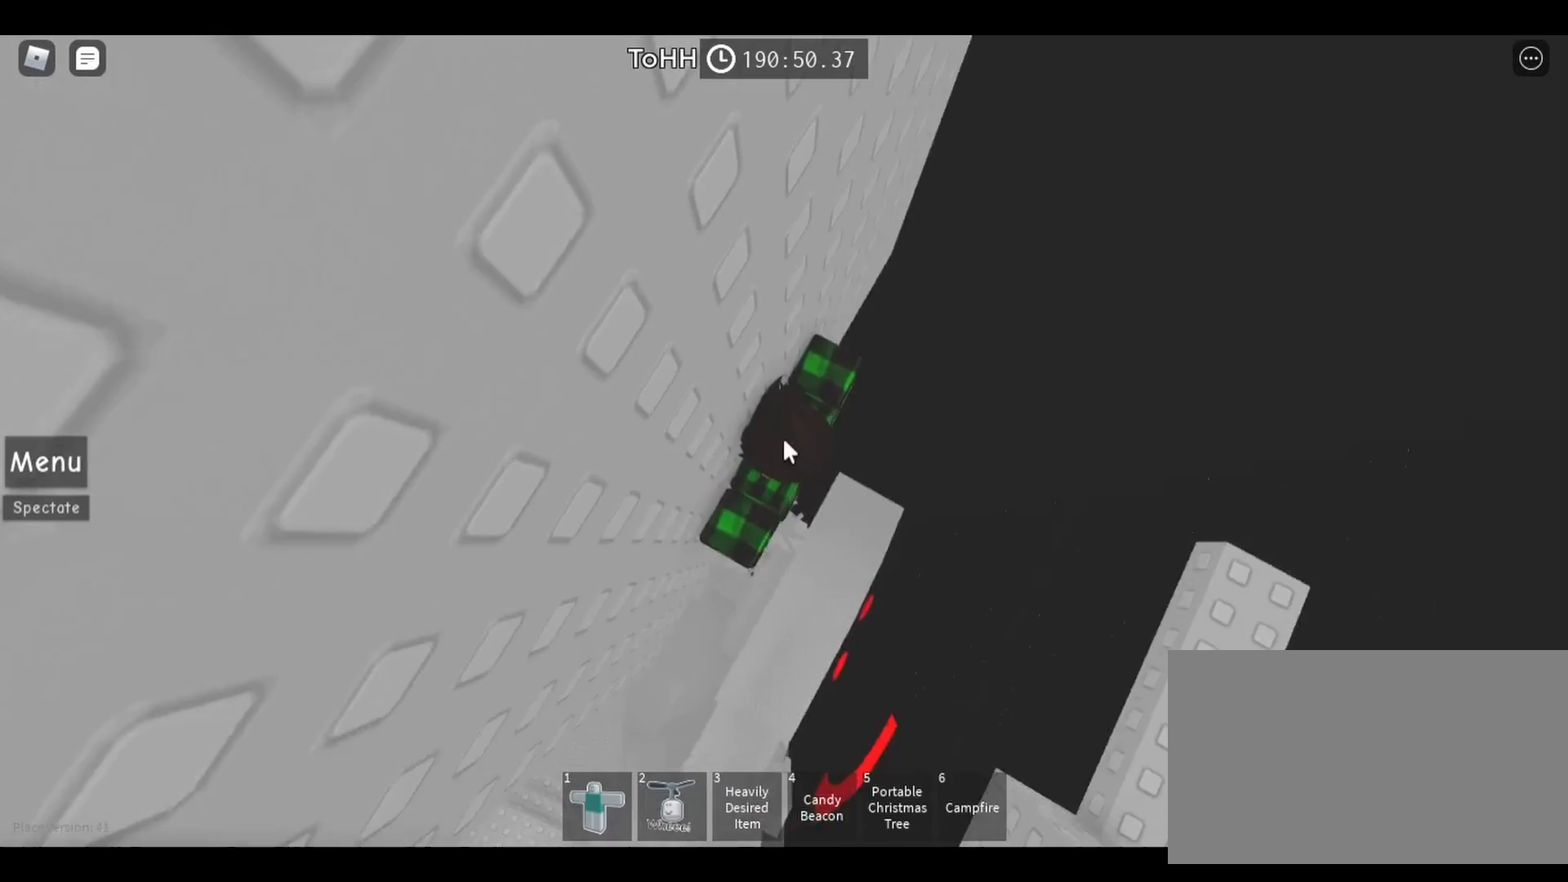
{"keys": [], "mouse": ["right"], "events": []}
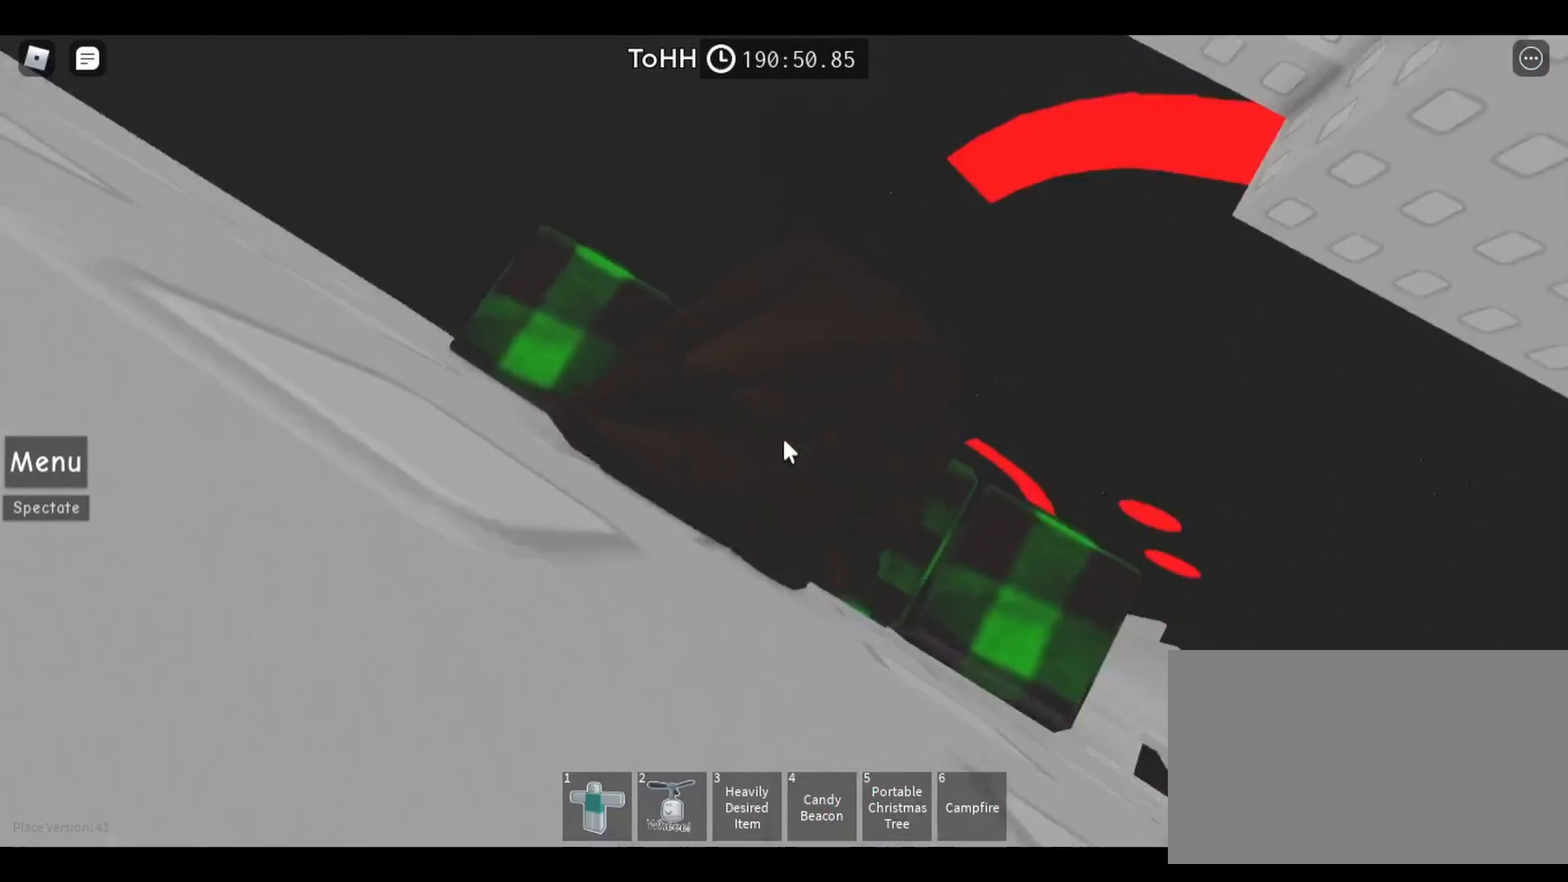
{"keys": ["w"], "mouse": ["right"], "events": [[133, "w", "down"], [217, "space", "down"], [283, "space", "up"]]}
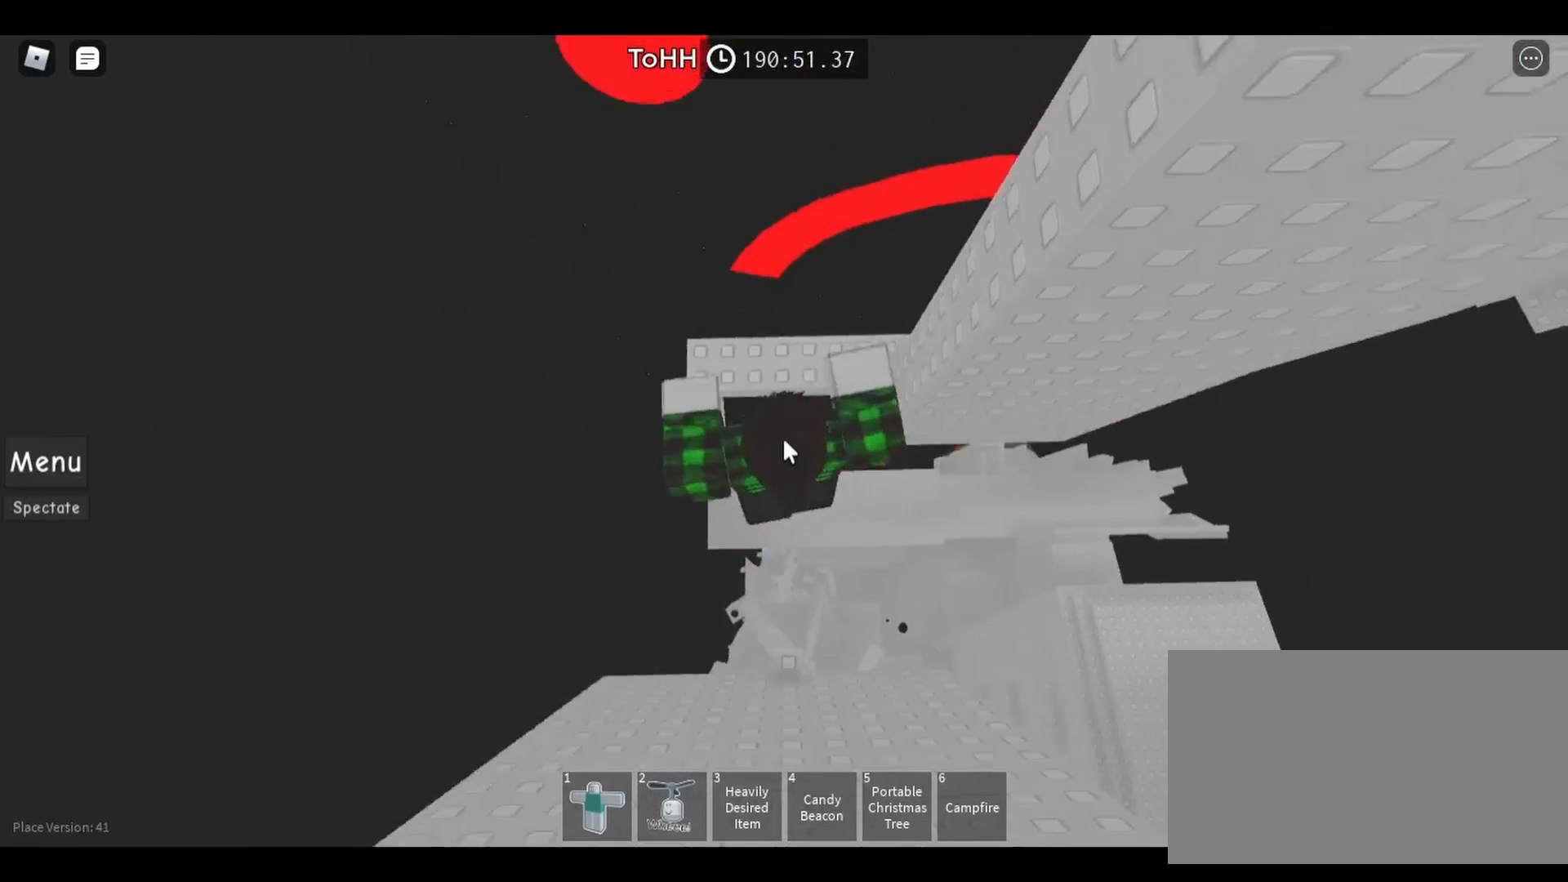
{"keys": [], "mouse": [], "events": [[283, "w", "up"], [333, "mouse_right", "up"]]}
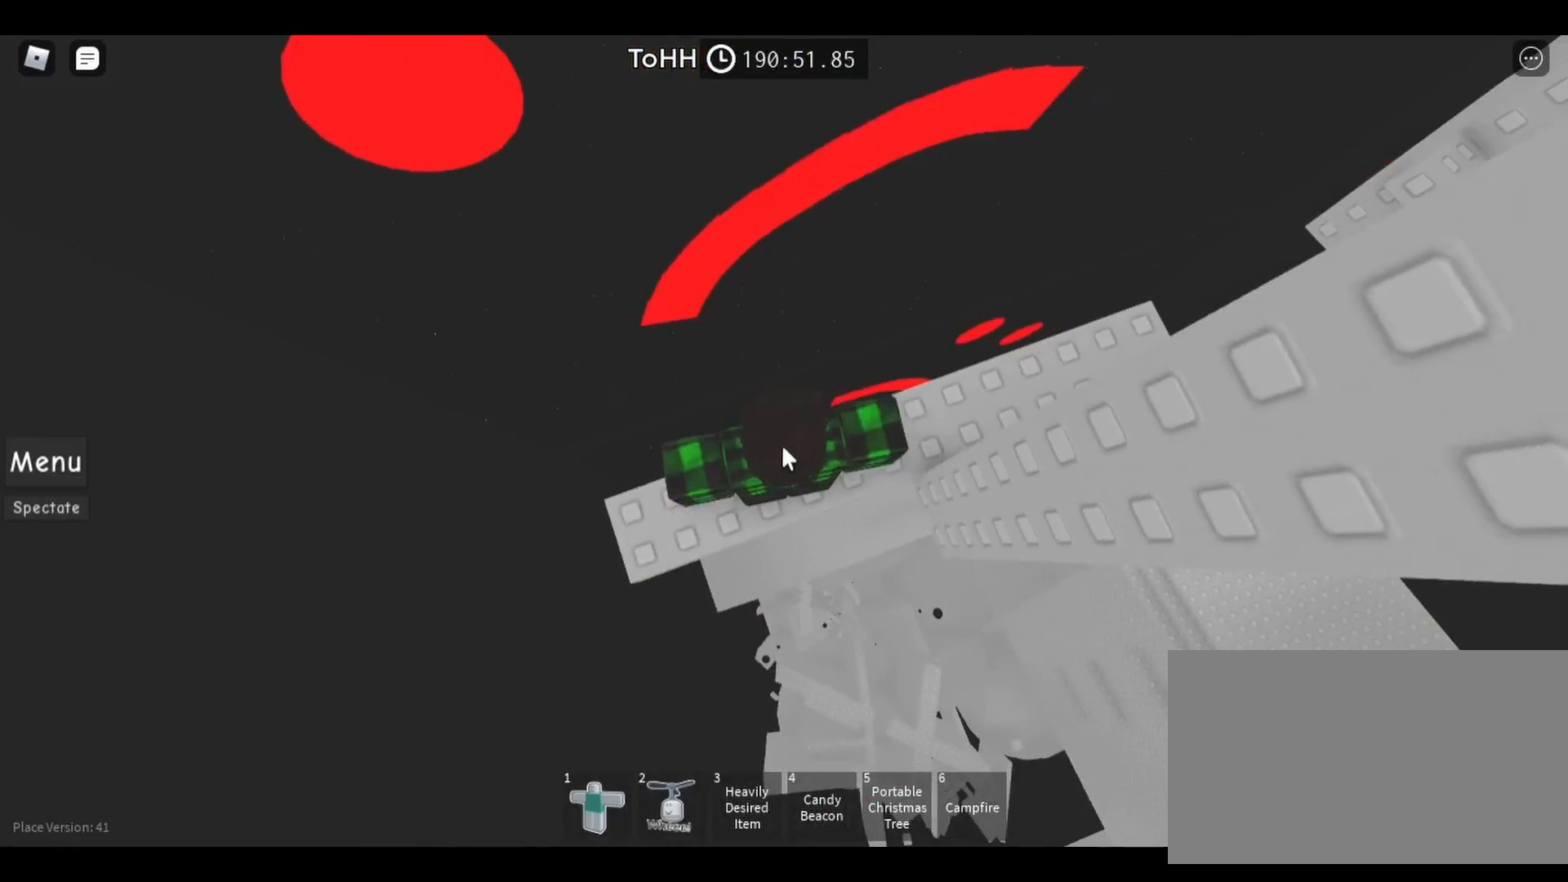
{"keys": ["d"], "mouse": [], "events": [[150, "shift", "down"], [250, "shift", "up"], [500, "d", "down"]]}
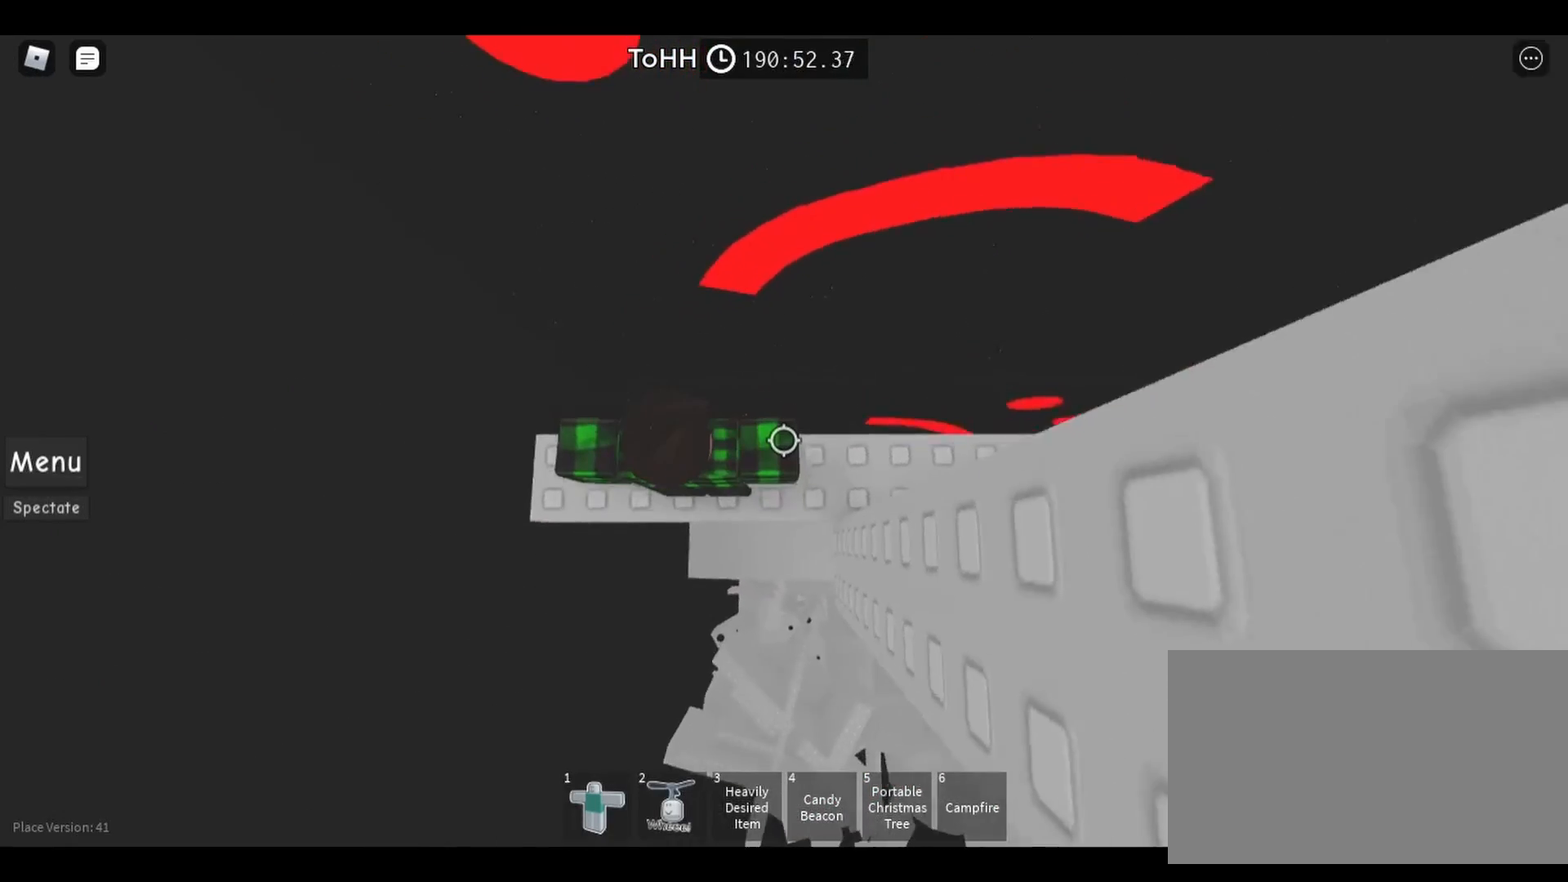
{"keys": [], "mouse": [], "events": [[150, "d", "up"], [300, "d", "down"], [450, "d", "up"]]}
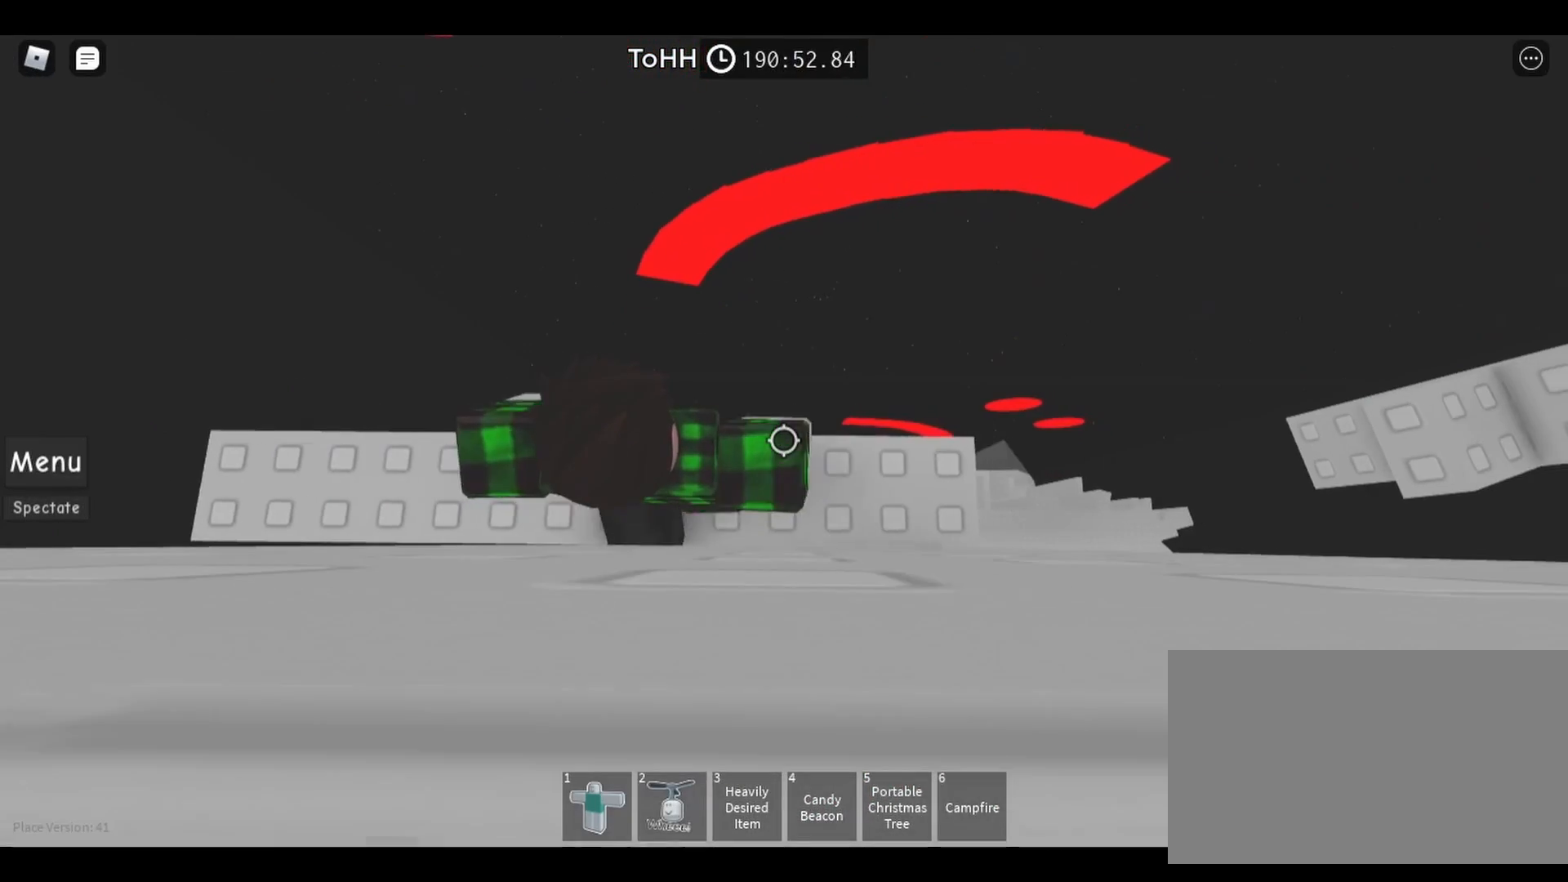
{"keys": ["d"], "mouse": [], "events": [[133, "d", "down"], [250, "d", "up"], [500, "d", "down"]]}
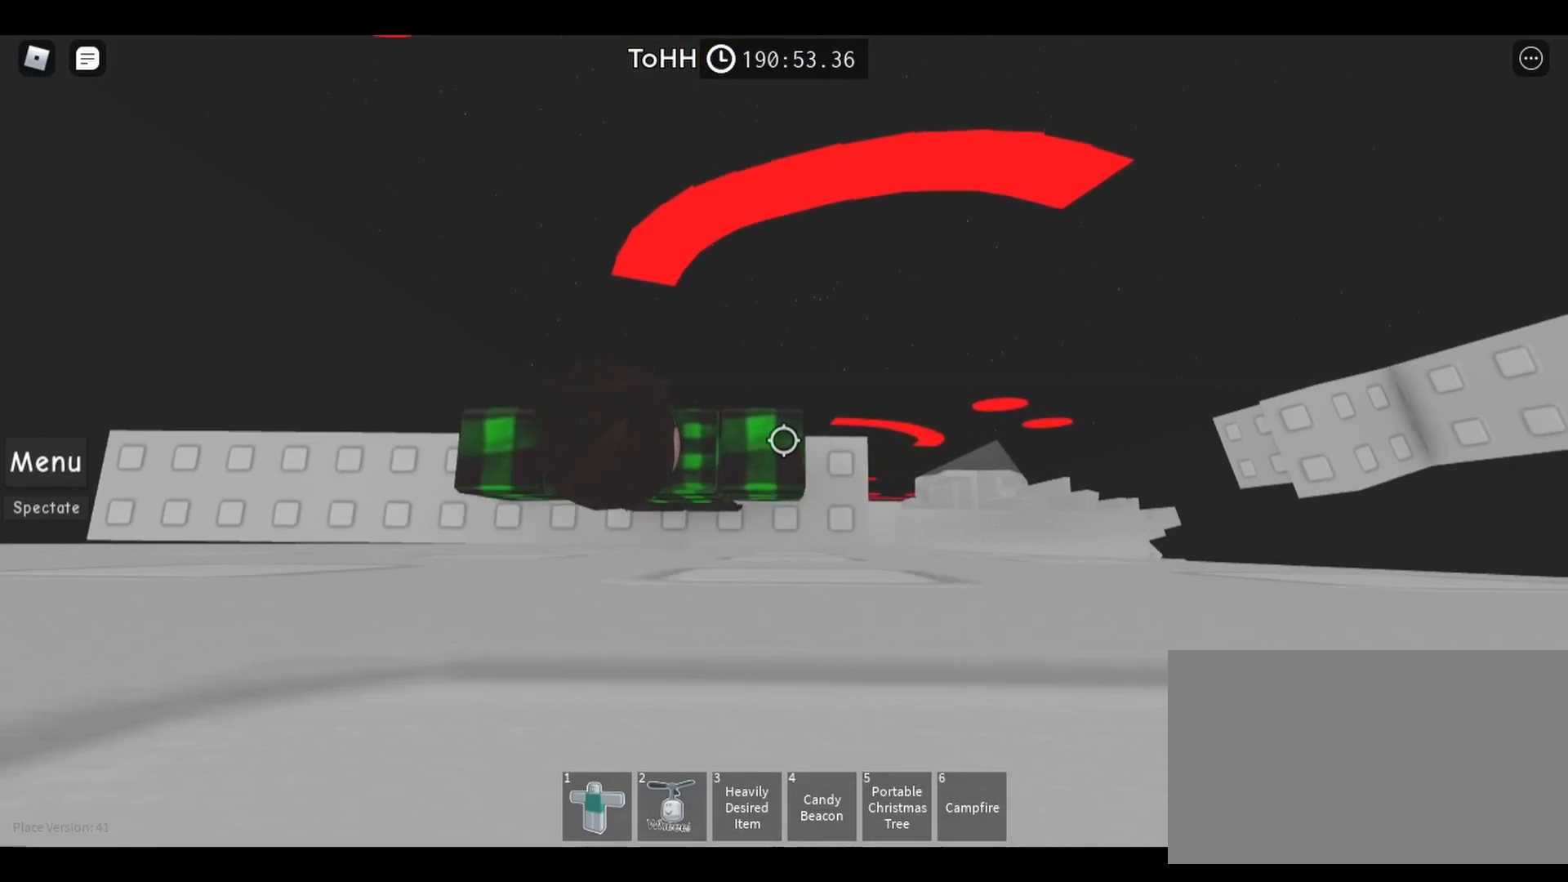
{"keys": [], "mouse": [], "events": [[50, "d", "up"], [250, "d", "down"], [350, "d", "up"]]}